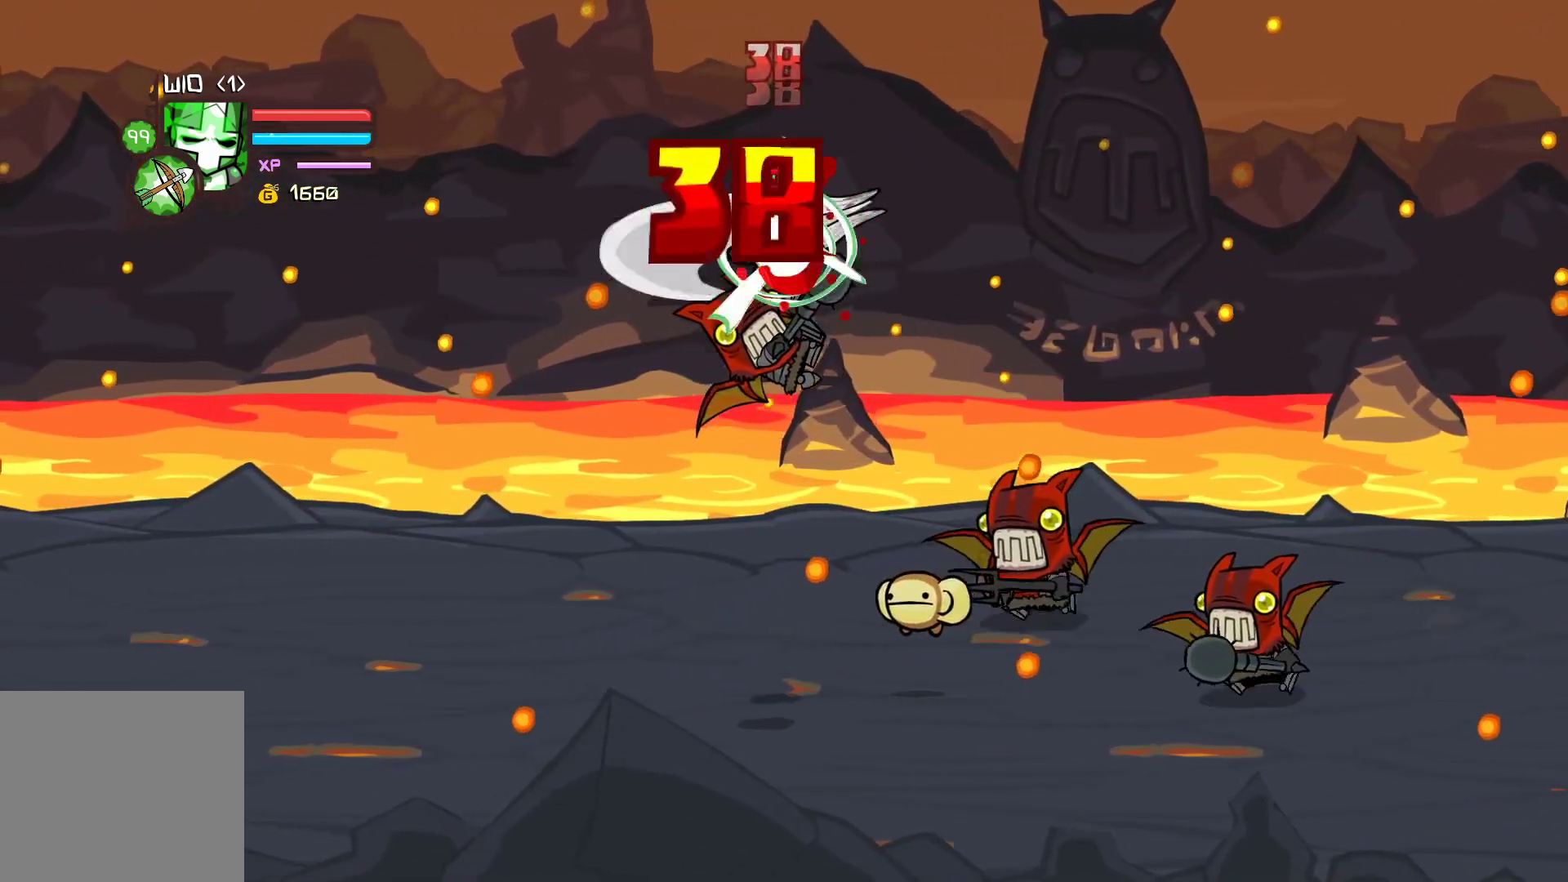
Gameplay with a controller (Xbox layout); each line is a JSON object with the inputs held at the frame after it. "events" lists button and stick changes between this image and that frame as [ms after this image, input, new state], when the widget could be followed in between. Not read: right_stick.
{"buttons": ["X"], "left_stick": "left", "events": [[17, "Y", "down"], [133, "Y", "up"], [133, "left_stick", "left"], [267, "left_stick", "center"], [383, "left_stick", "left"], [433, "X", "down"]]}
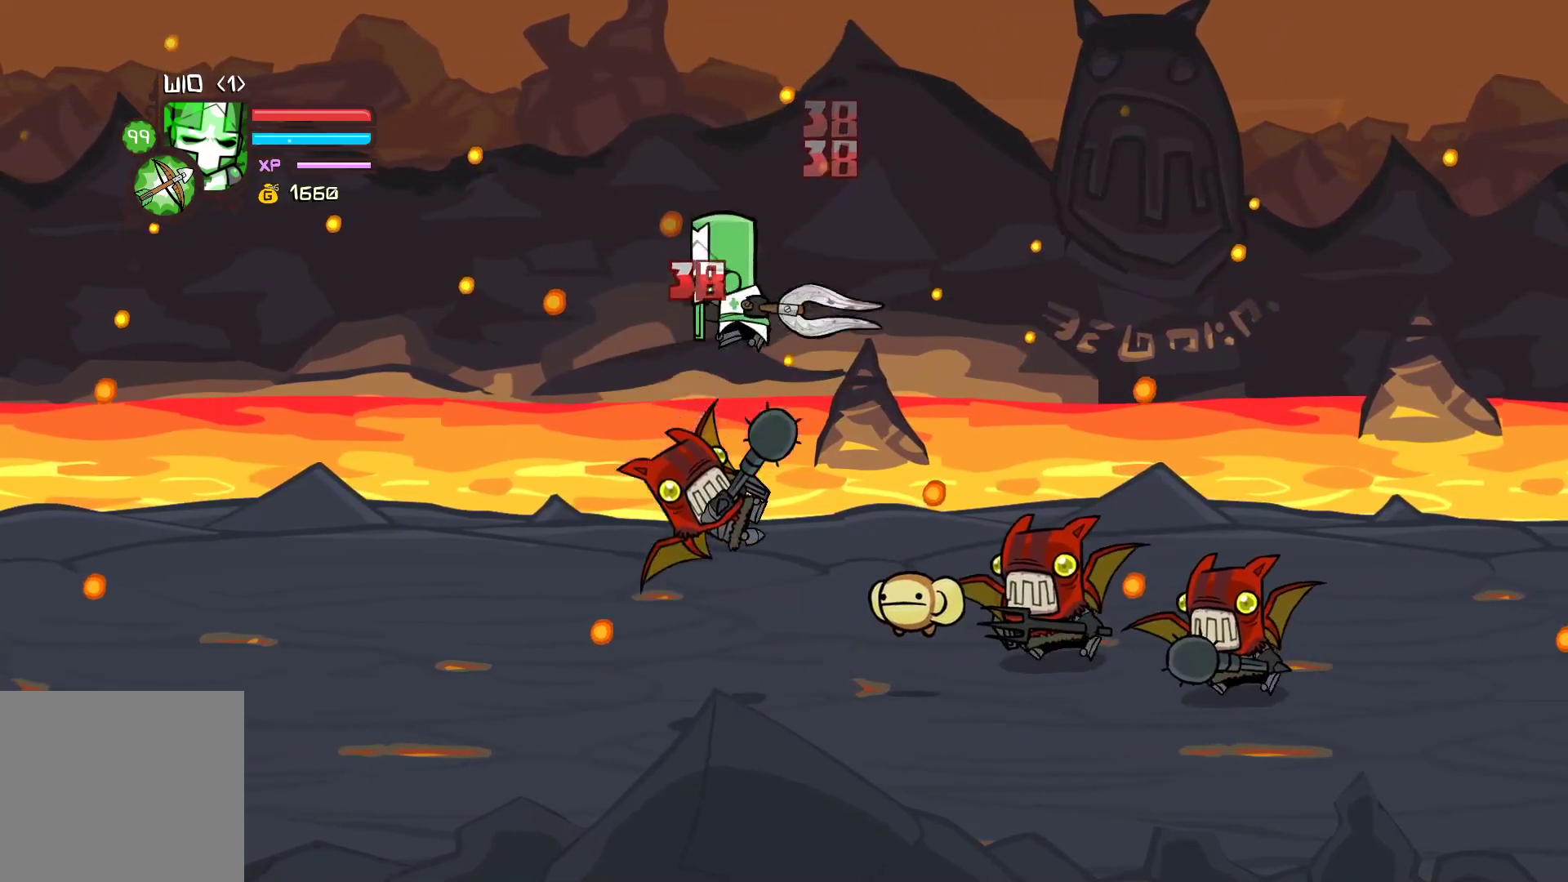
{"buttons": [], "left_stick": "right", "events": [[17, "X", "up"], [67, "Y", "down"], [183, "Y", "up"], [250, "Y", "down"], [433, "left_stick", "right"], [483, "Y", "up"]]}
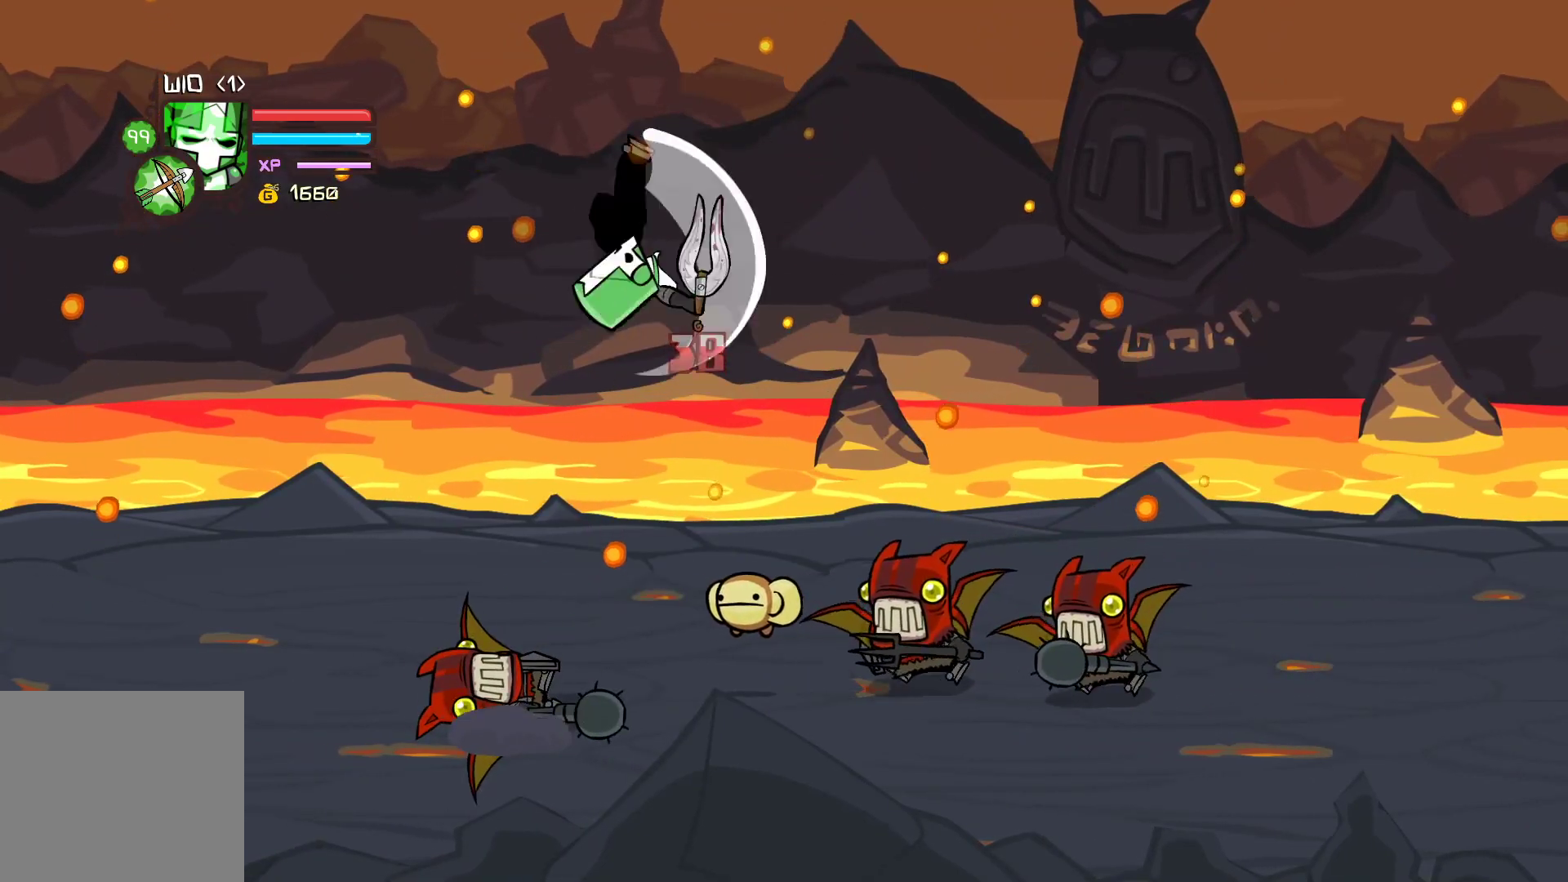
{"buttons": ["Y"], "left_stick": "up-right", "events": [[33, "left_stick", "up-right"], [300, "X", "down"], [417, "X", "up"], [467, "Y", "down"]]}
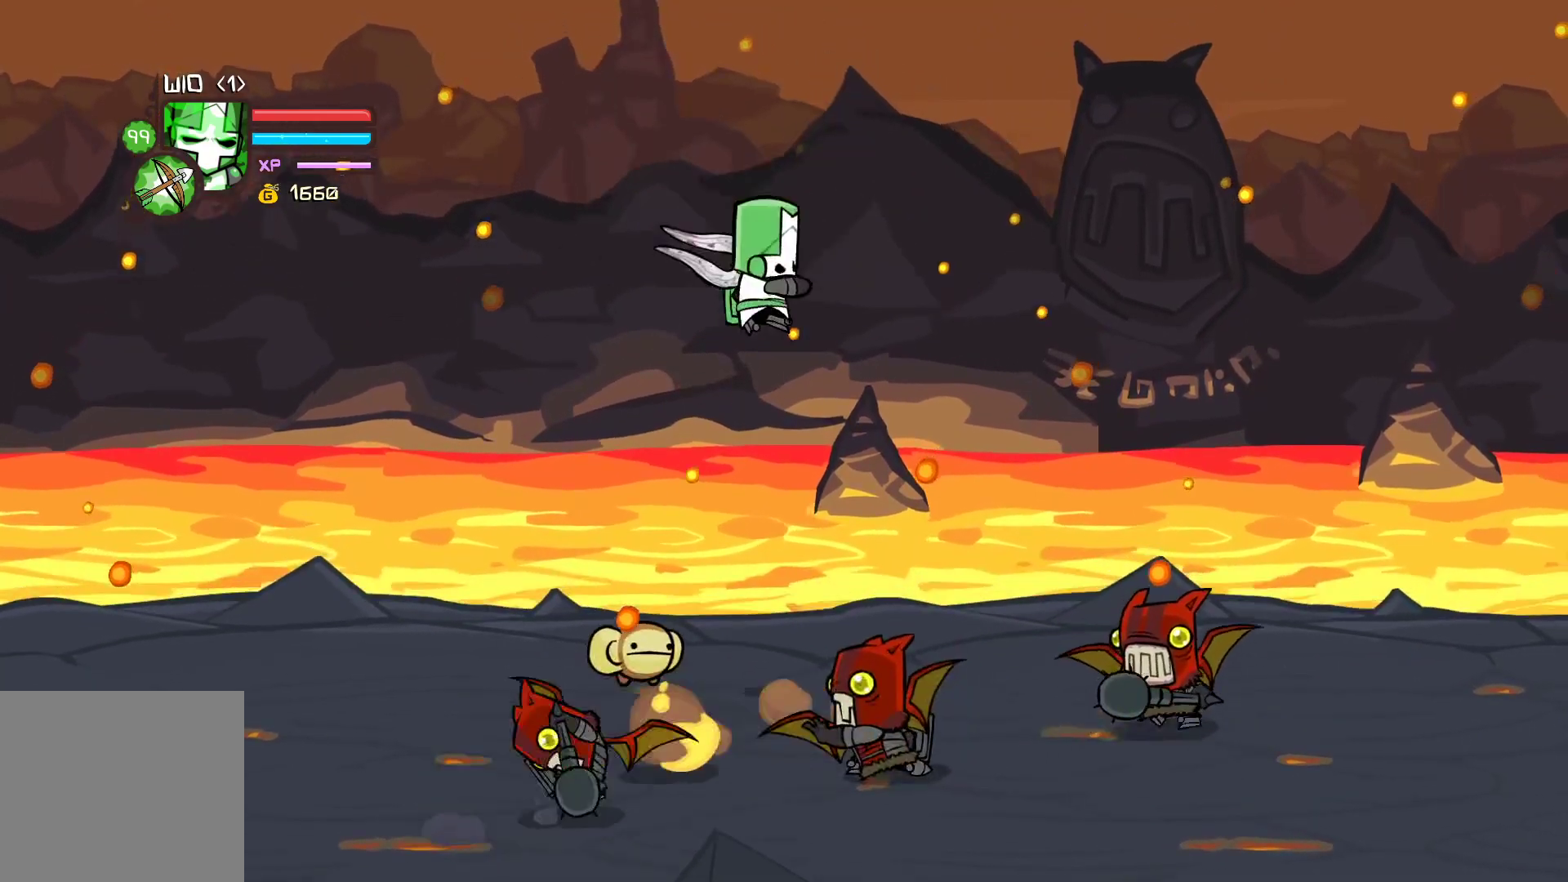
{"buttons": [], "left_stick": "right", "events": [[117, "Y", "up"], [133, "X", "down"], [183, "left_stick", "right"], [333, "X", "up"]]}
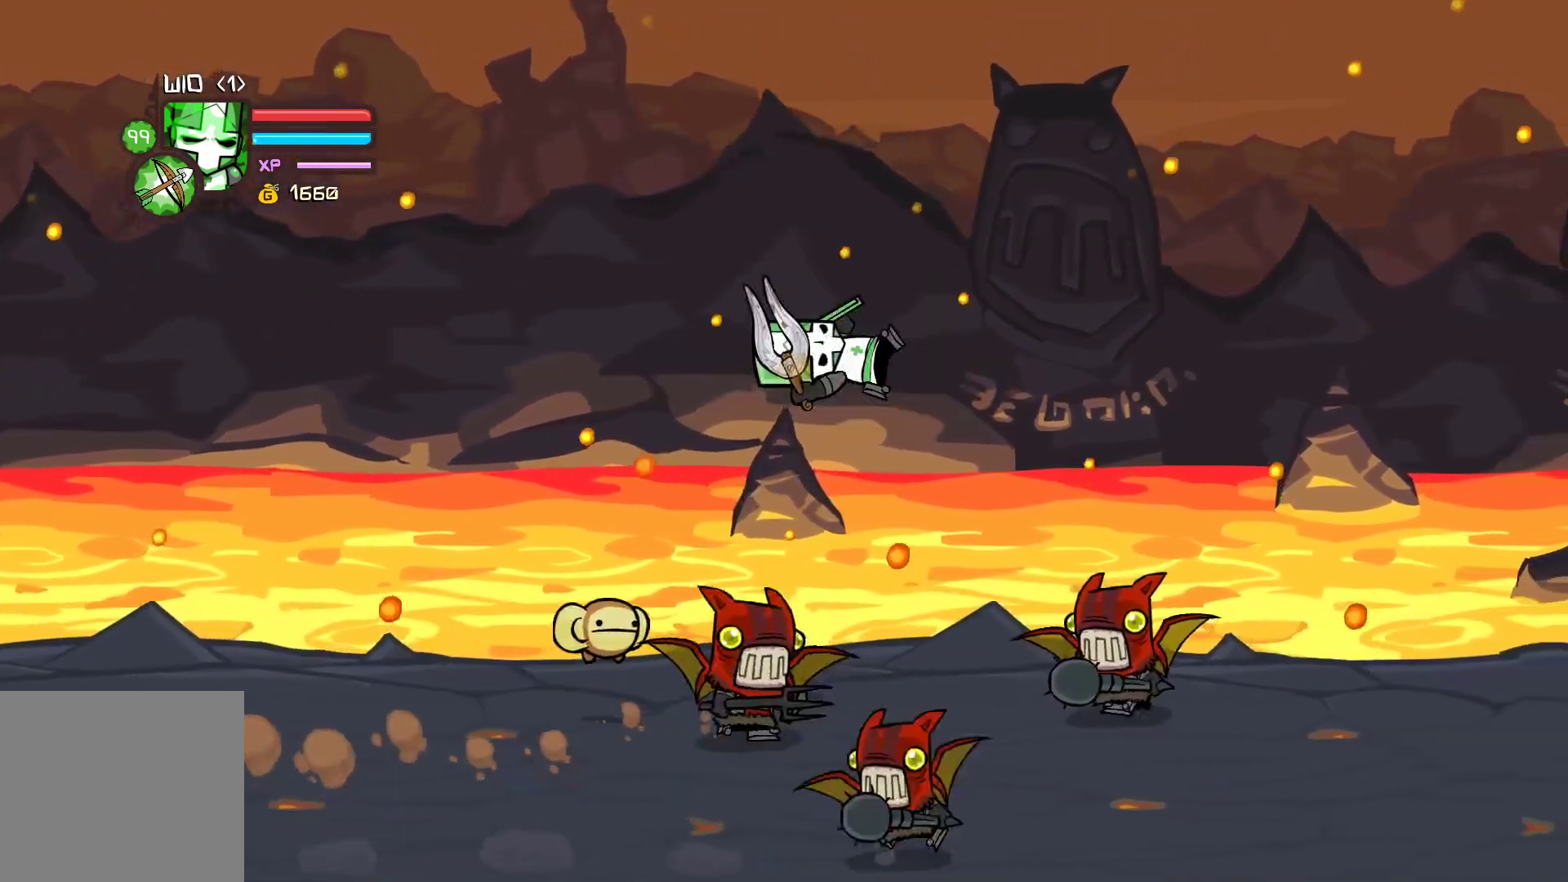
{"buttons": [], "left_stick": "left", "events": [[283, "left_stick", "left"], [350, "Y", "down"], [483, "Y", "up"]]}
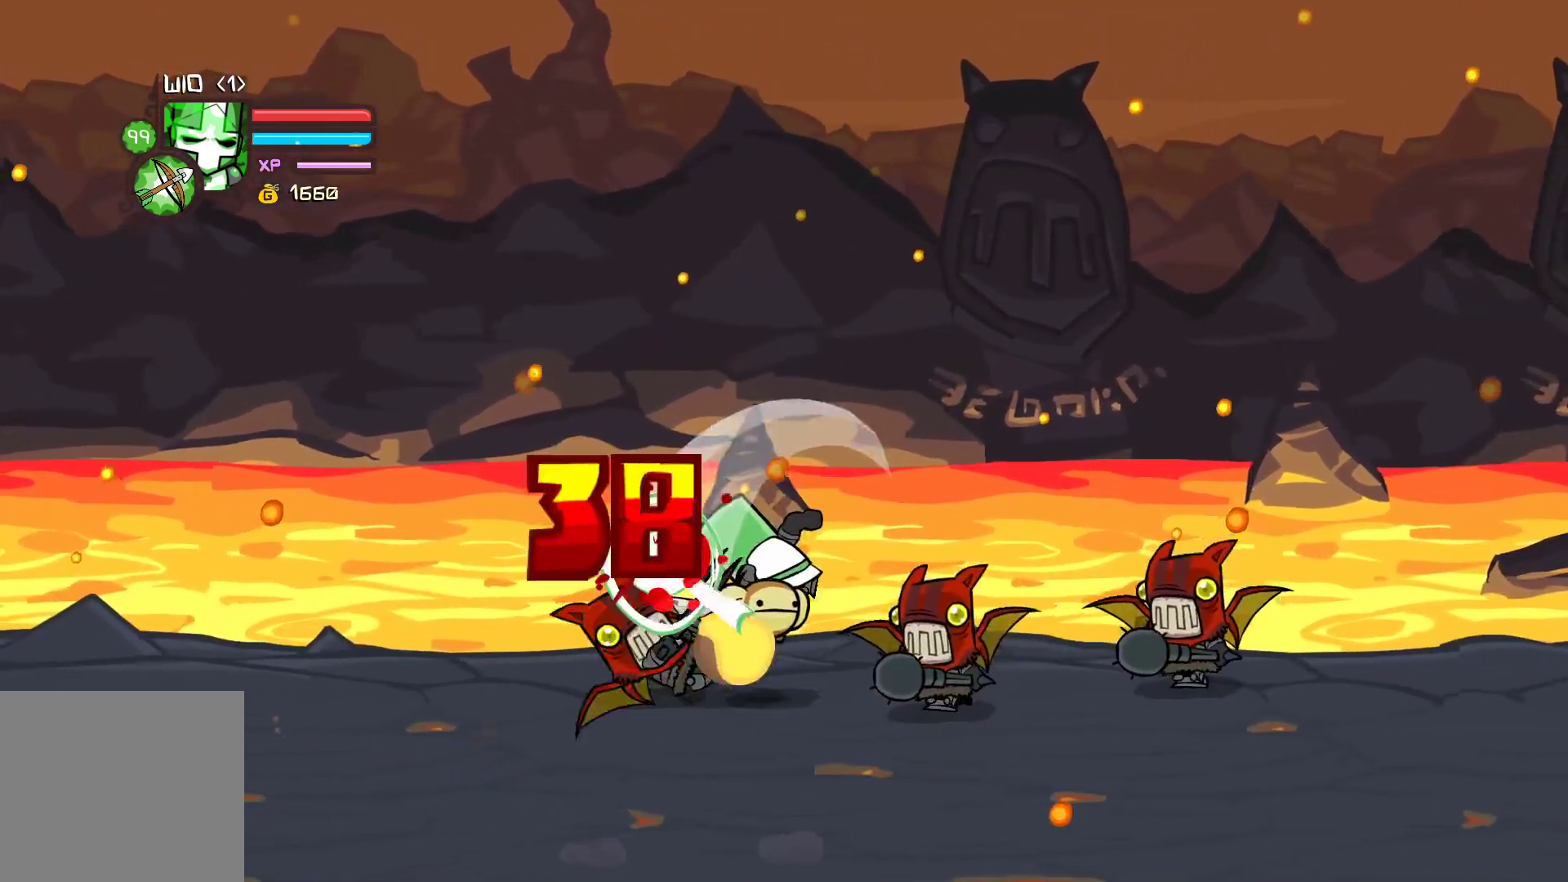
{"buttons": ["Y"], "left_stick": "center", "events": [[150, "X", "down"], [250, "X", "up"], [283, "left_stick", "right"], [317, "Y", "down"], [433, "Y", "up"], [483, "left_stick", "center"], [500, "Y", "down"]]}
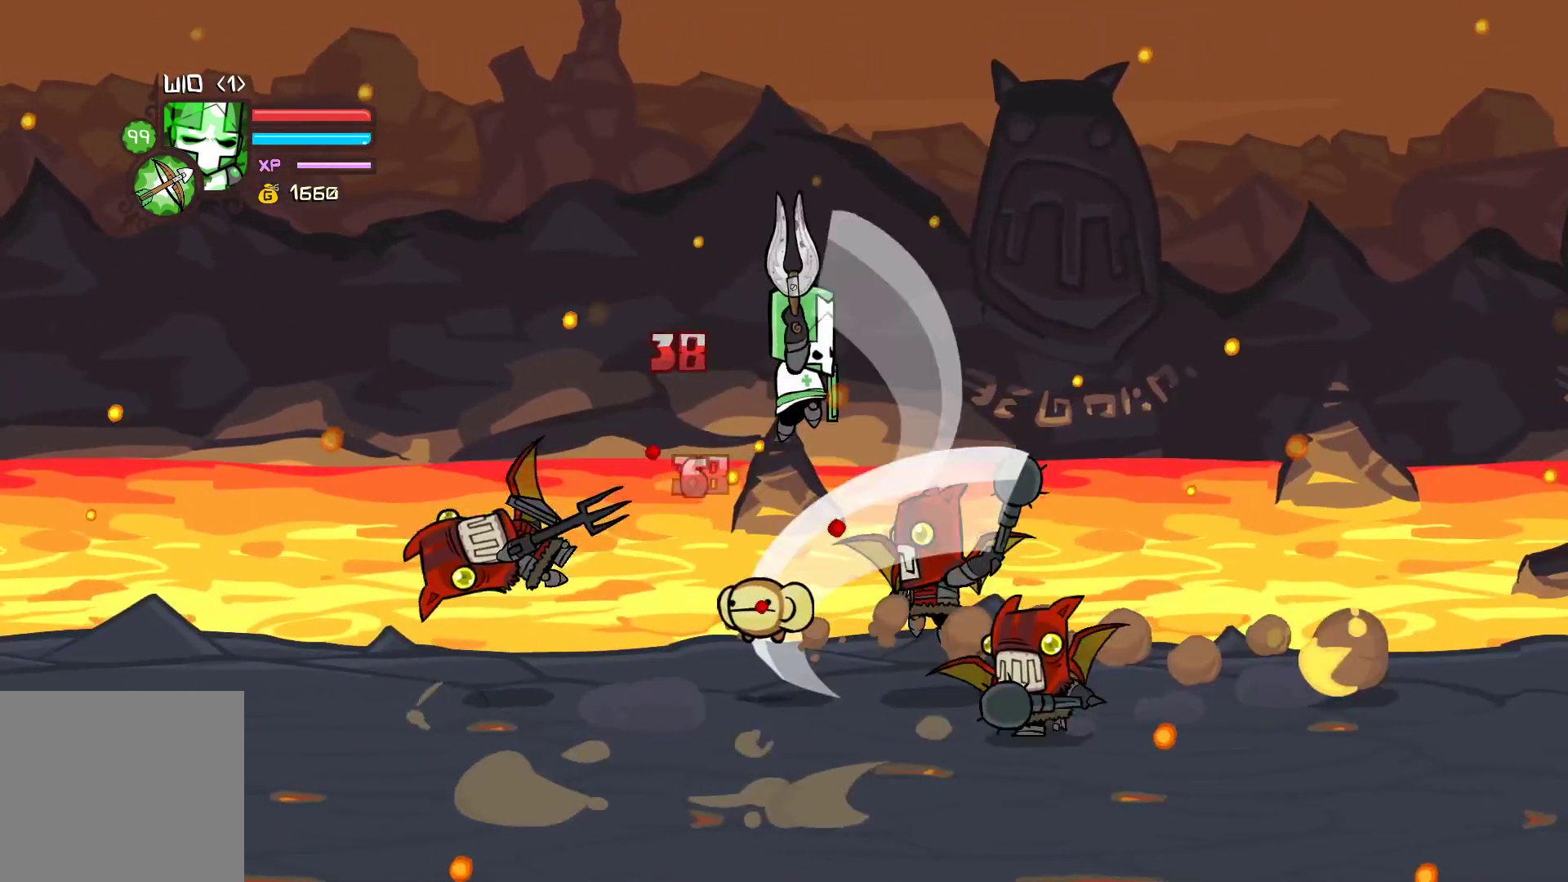
{"buttons": ["X"], "left_stick": "right", "events": [[300, "Y", "up"], [333, "left_stick", "right"], [433, "X", "down"]]}
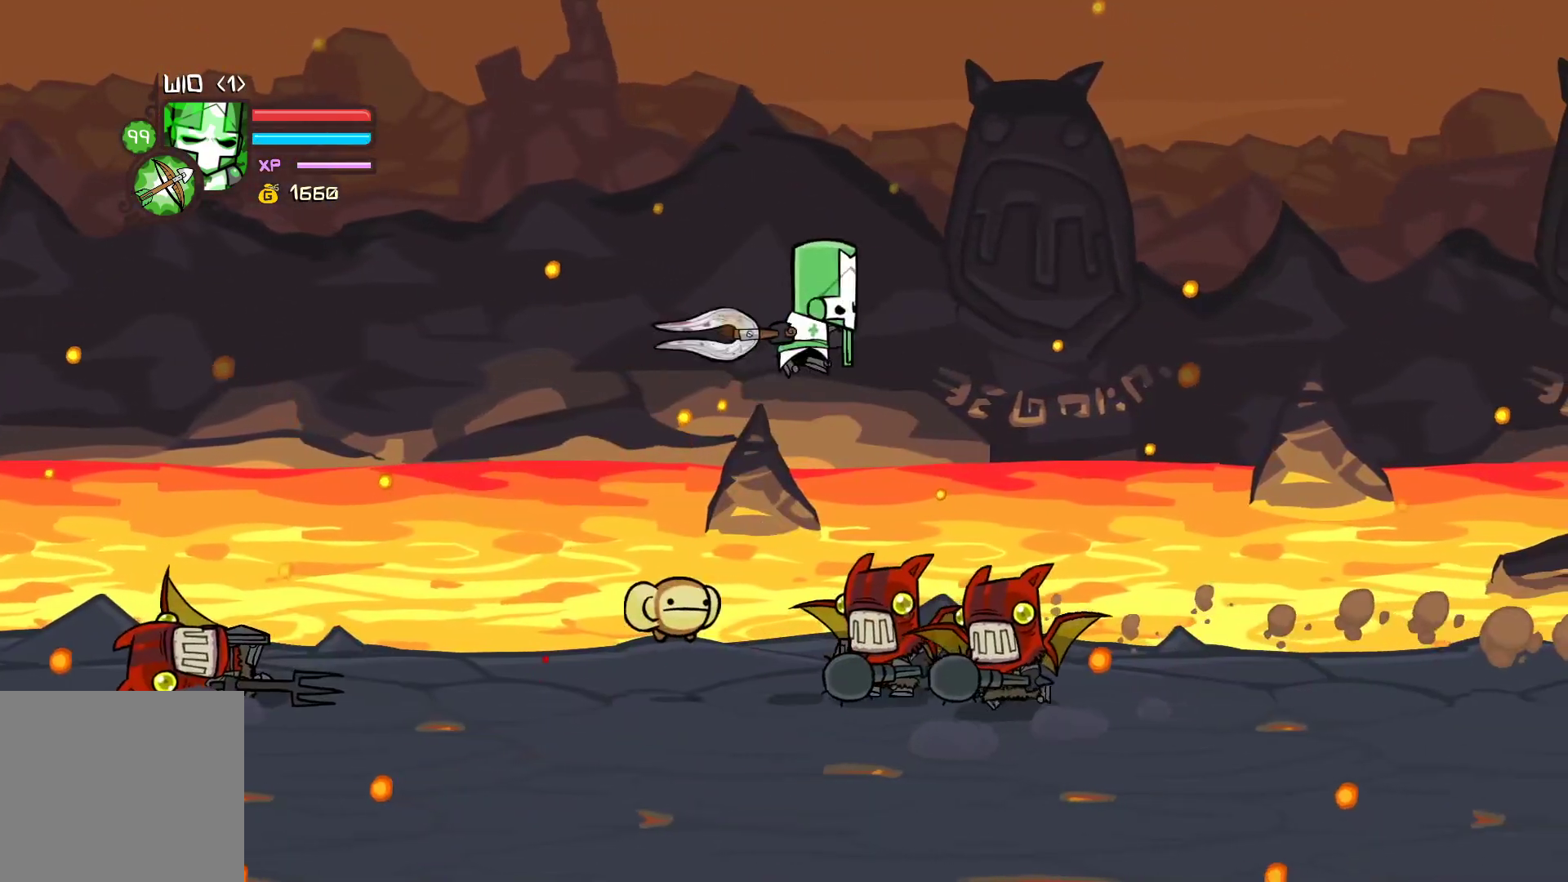
{"buttons": ["X"], "left_stick": "right", "events": [[33, "X", "up"], [83, "Y", "down"], [250, "Y", "up"], [250, "left_stick", "down-right"], [267, "X", "down"], [500, "left_stick", "right"]]}
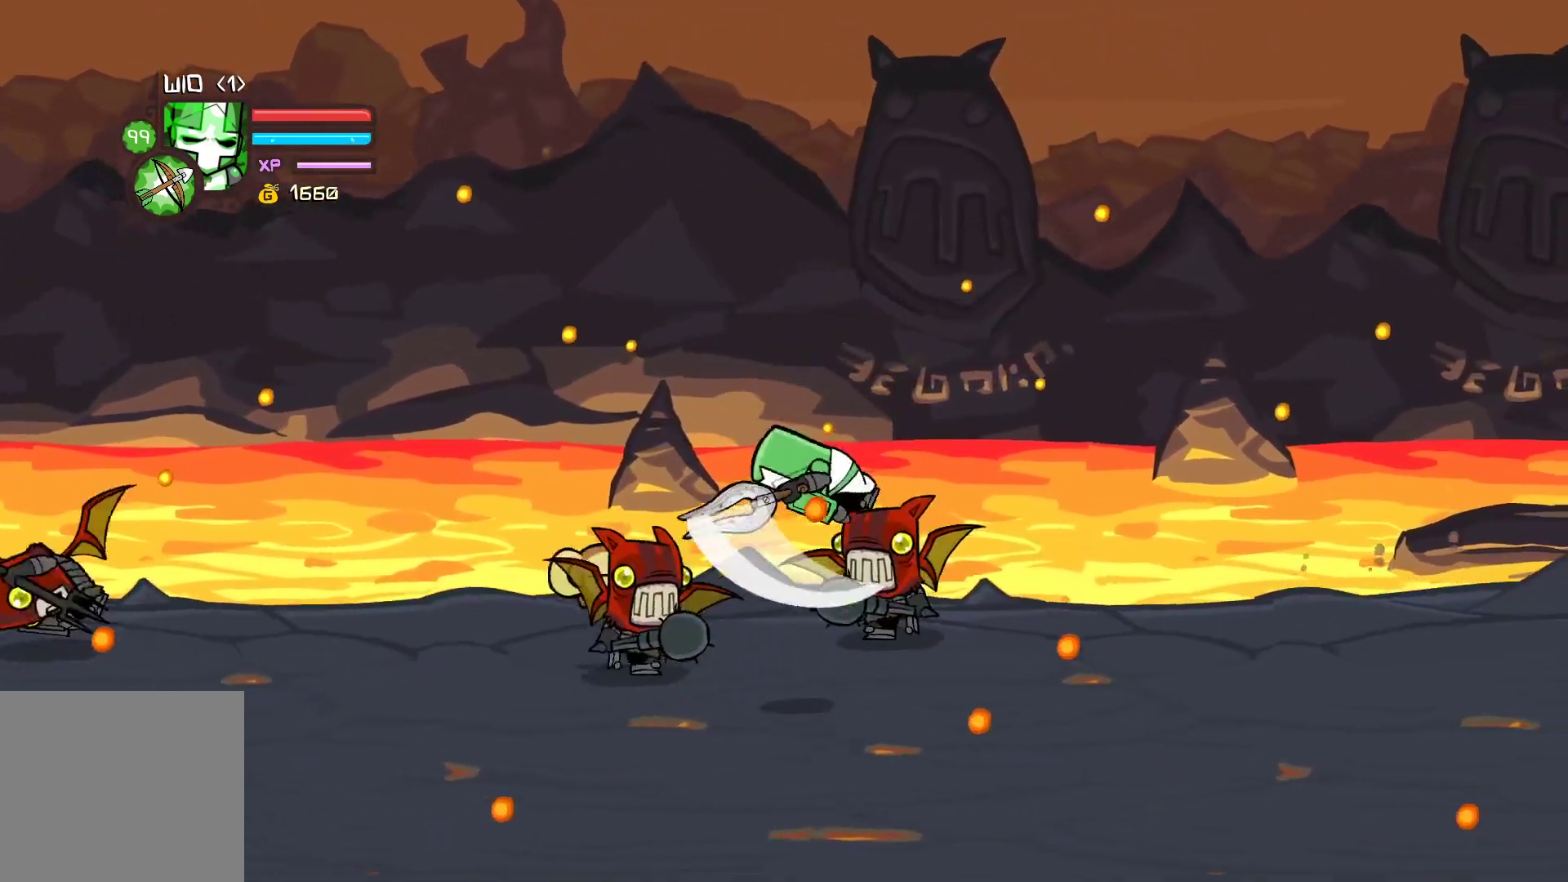
{"buttons": [], "left_stick": "center", "events": [[33, "X", "up"], [217, "left_stick", "left"], [350, "Y", "down"], [433, "left_stick", "center"], [500, "Y", "up"]]}
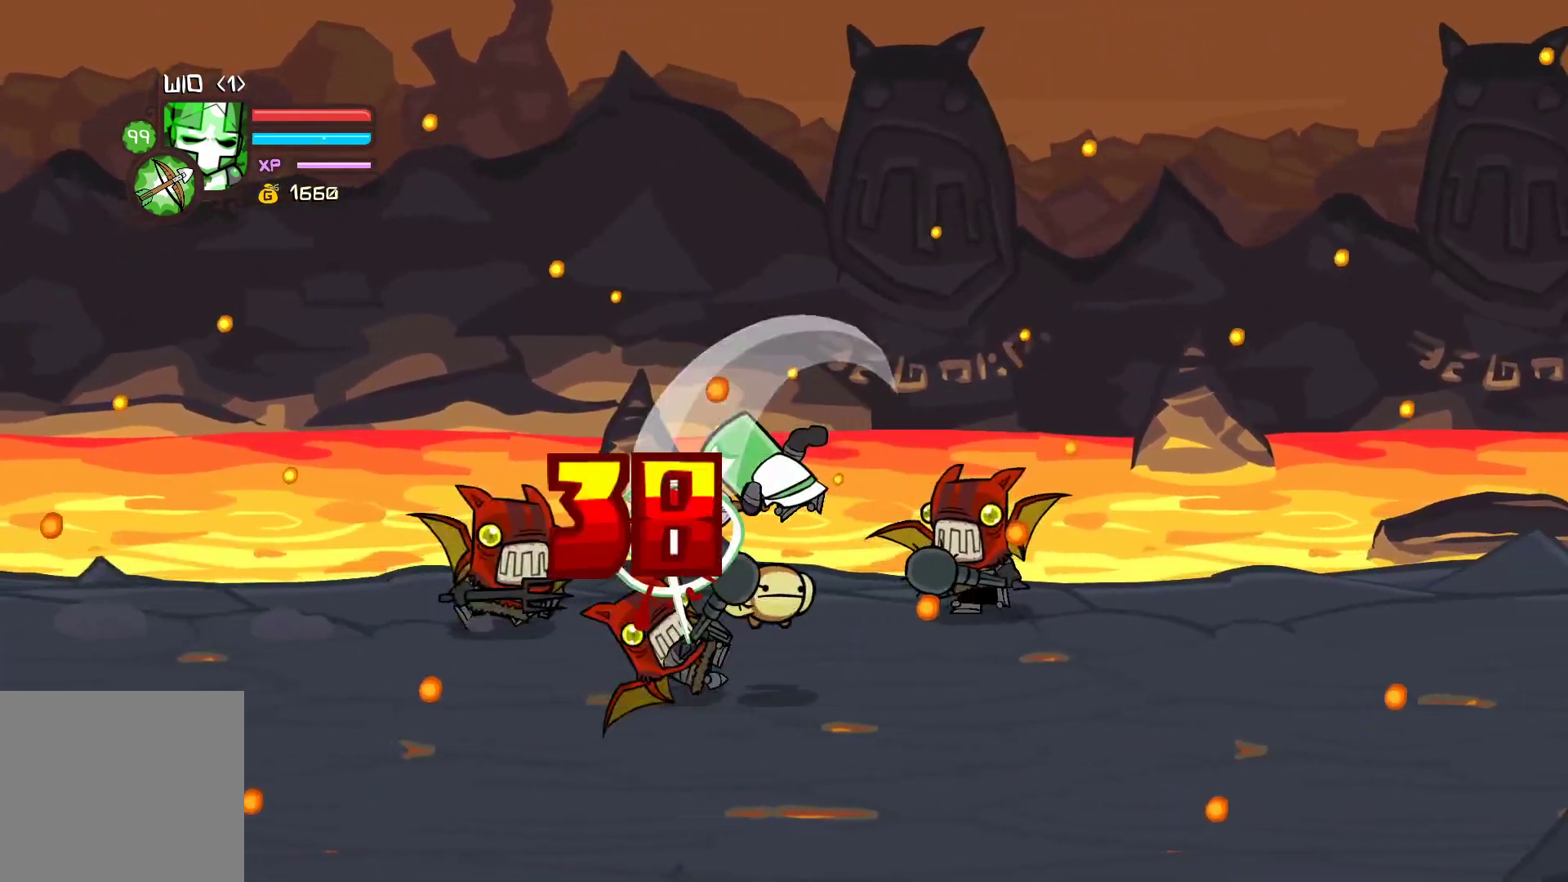
{"buttons": ["Y"], "left_stick": "center", "events": [[83, "left_stick", "left"], [117, "X", "down"], [233, "X", "up"], [283, "Y", "down"], [350, "left_stick", "center"], [417, "Y", "up"], [483, "Y", "down"]]}
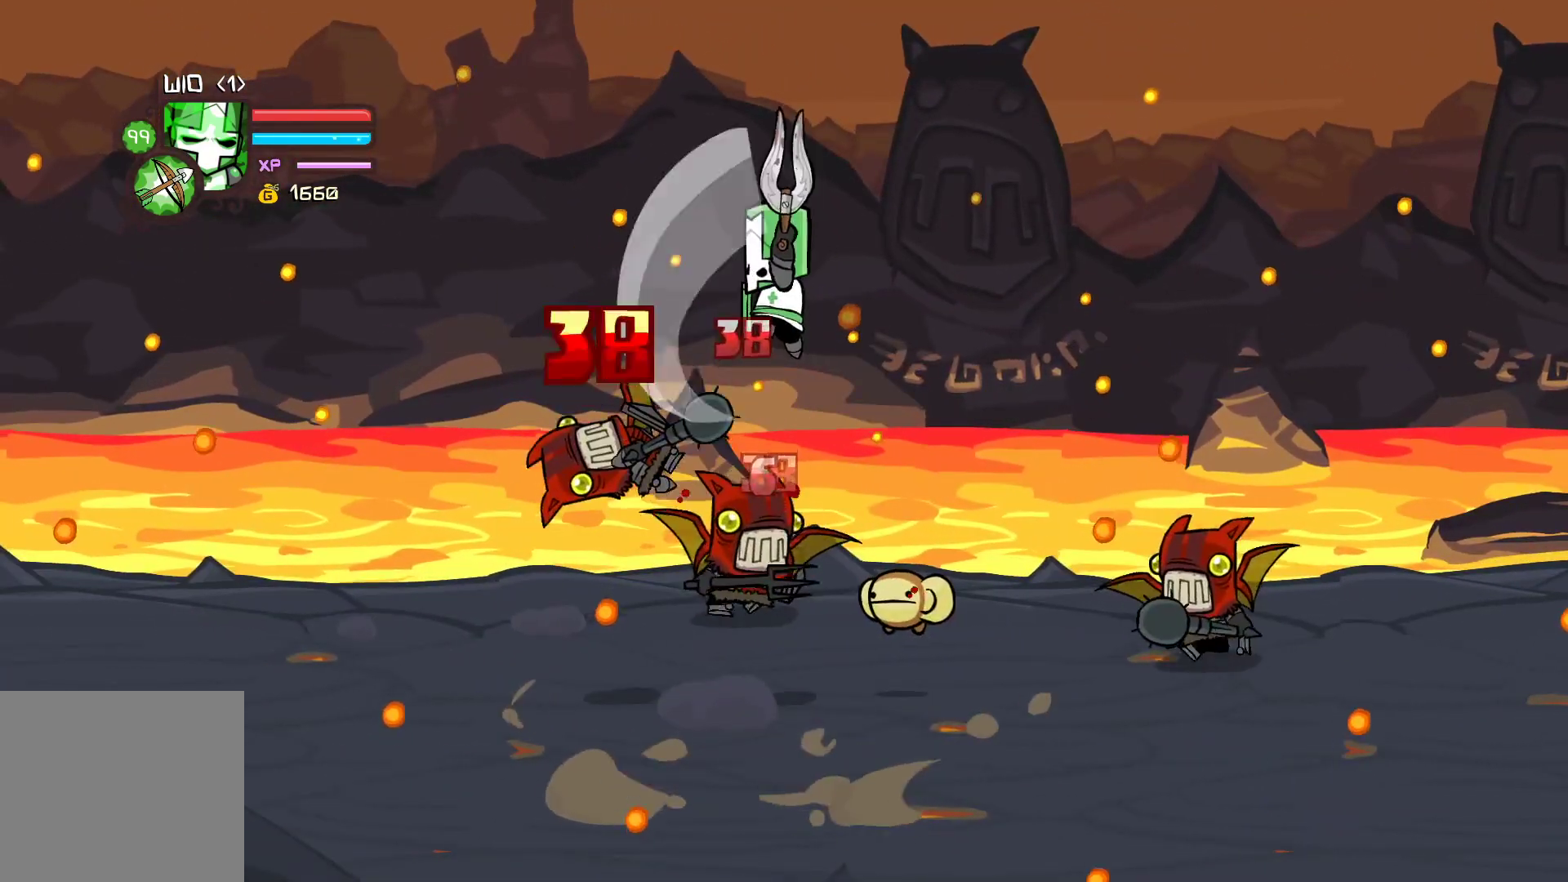
{"buttons": ["X"], "left_stick": "left", "events": [[217, "left_stick", "left"], [300, "Y", "up"], [350, "left_stick", "center"], [483, "left_stick", "left"], [500, "X", "down"]]}
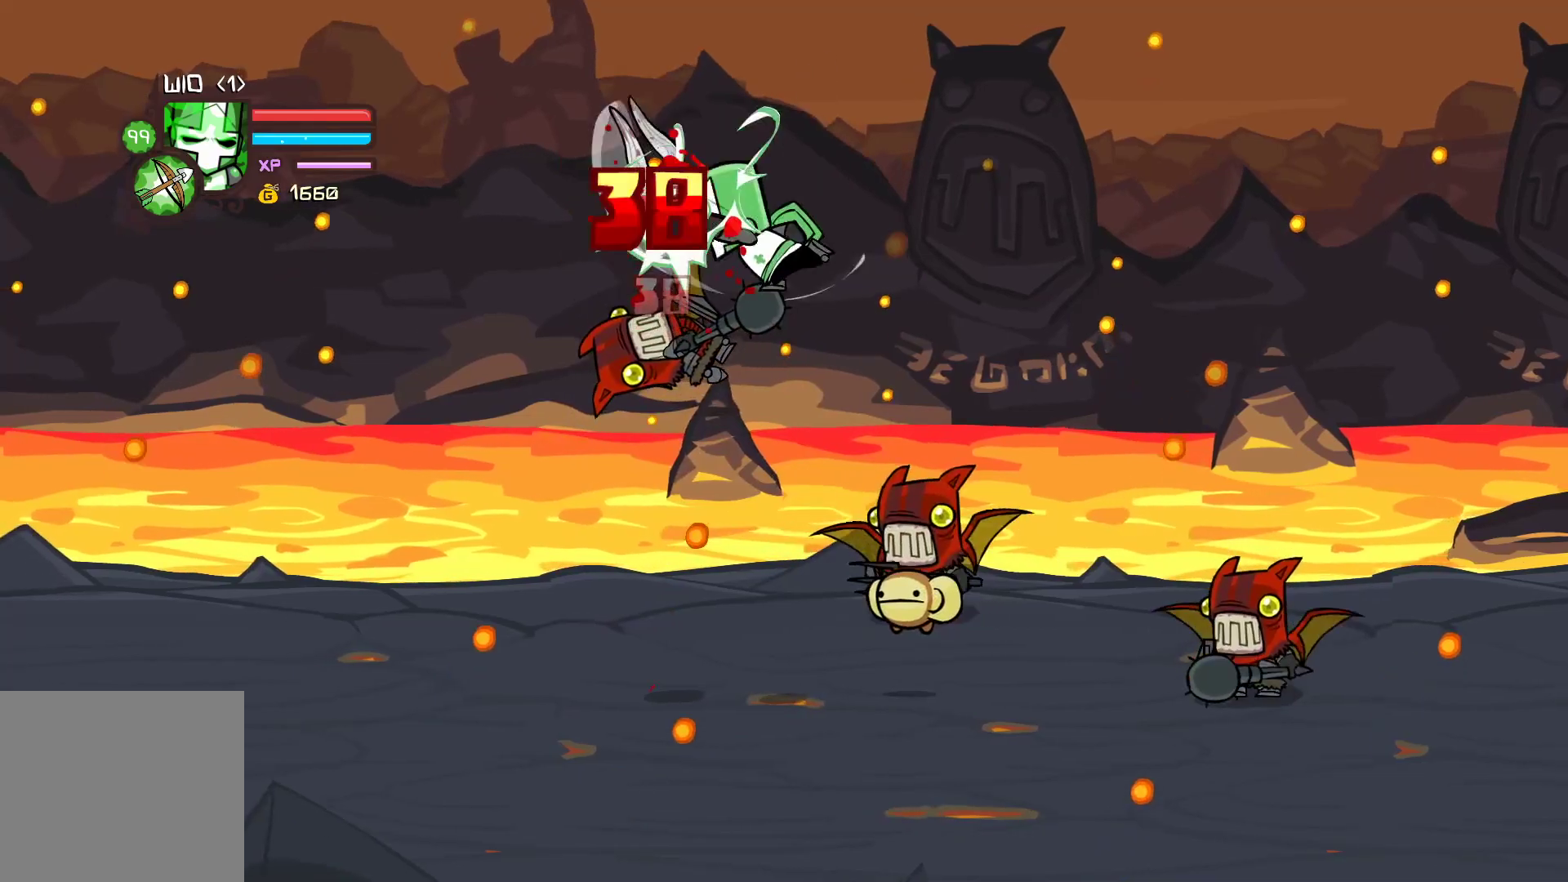
{"buttons": [], "left_stick": "left", "events": [[100, "X", "up"], [167, "Y", "down"], [283, "Y", "up"], [317, "left_stick", "center"], [483, "left_stick", "left"]]}
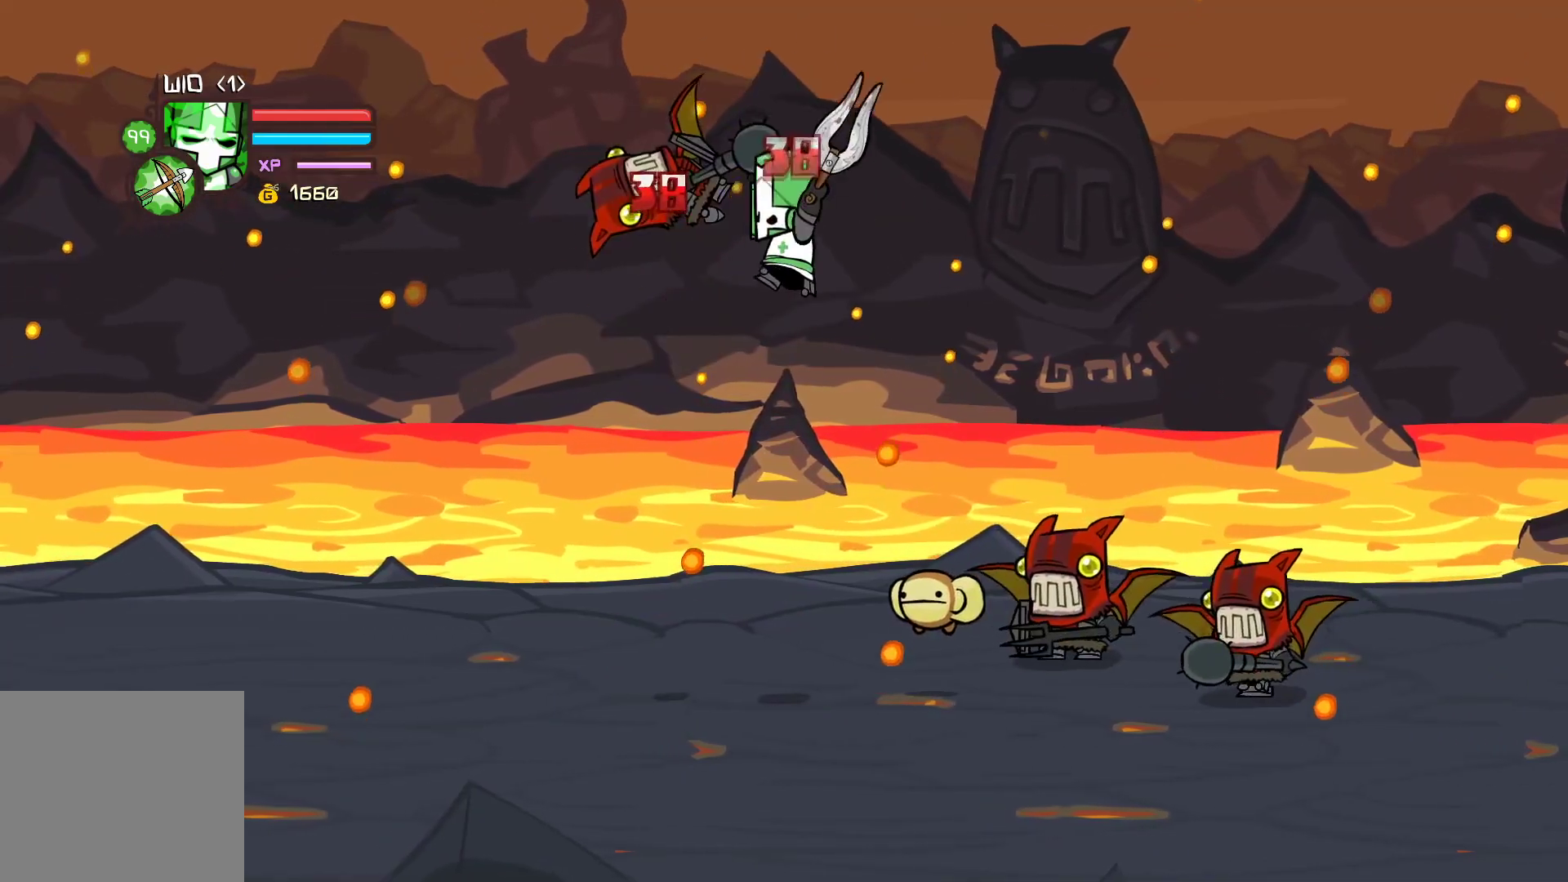
{"buttons": ["Y"], "left_stick": "right", "events": [[17, "X", "down"], [117, "X", "up"], [167, "Y", "down"], [333, "Y", "up"], [400, "Y", "down"], [400, "left_stick", "right"]]}
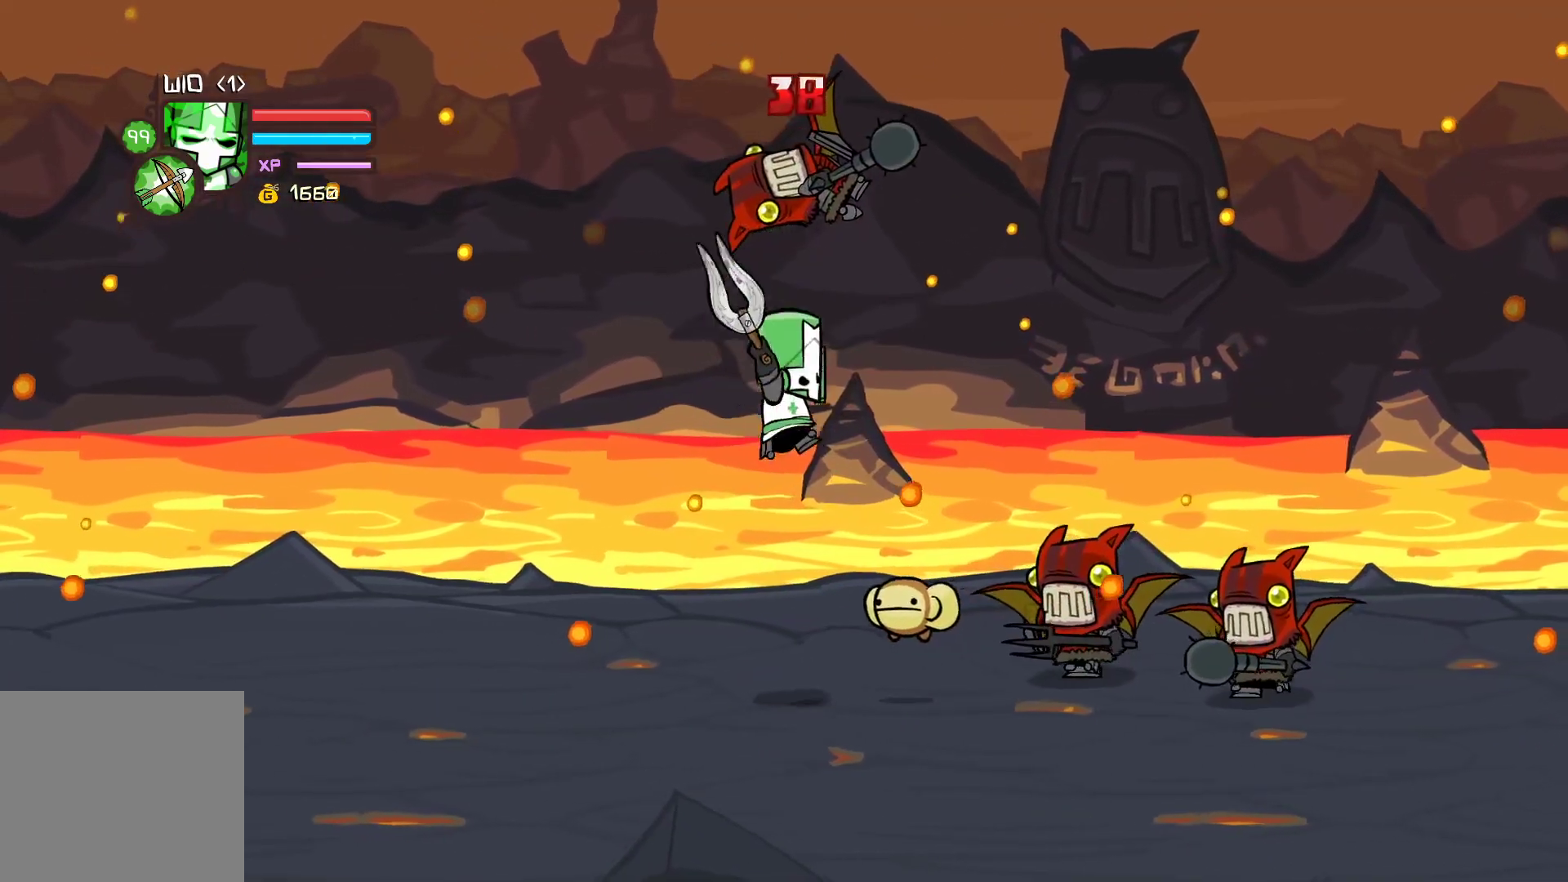
{"buttons": ["Y"], "left_stick": "center", "events": [[50, "left_stick", "center"], [150, "Y", "up"], [317, "X", "down"], [400, "X", "up"], [467, "Y", "down"]]}
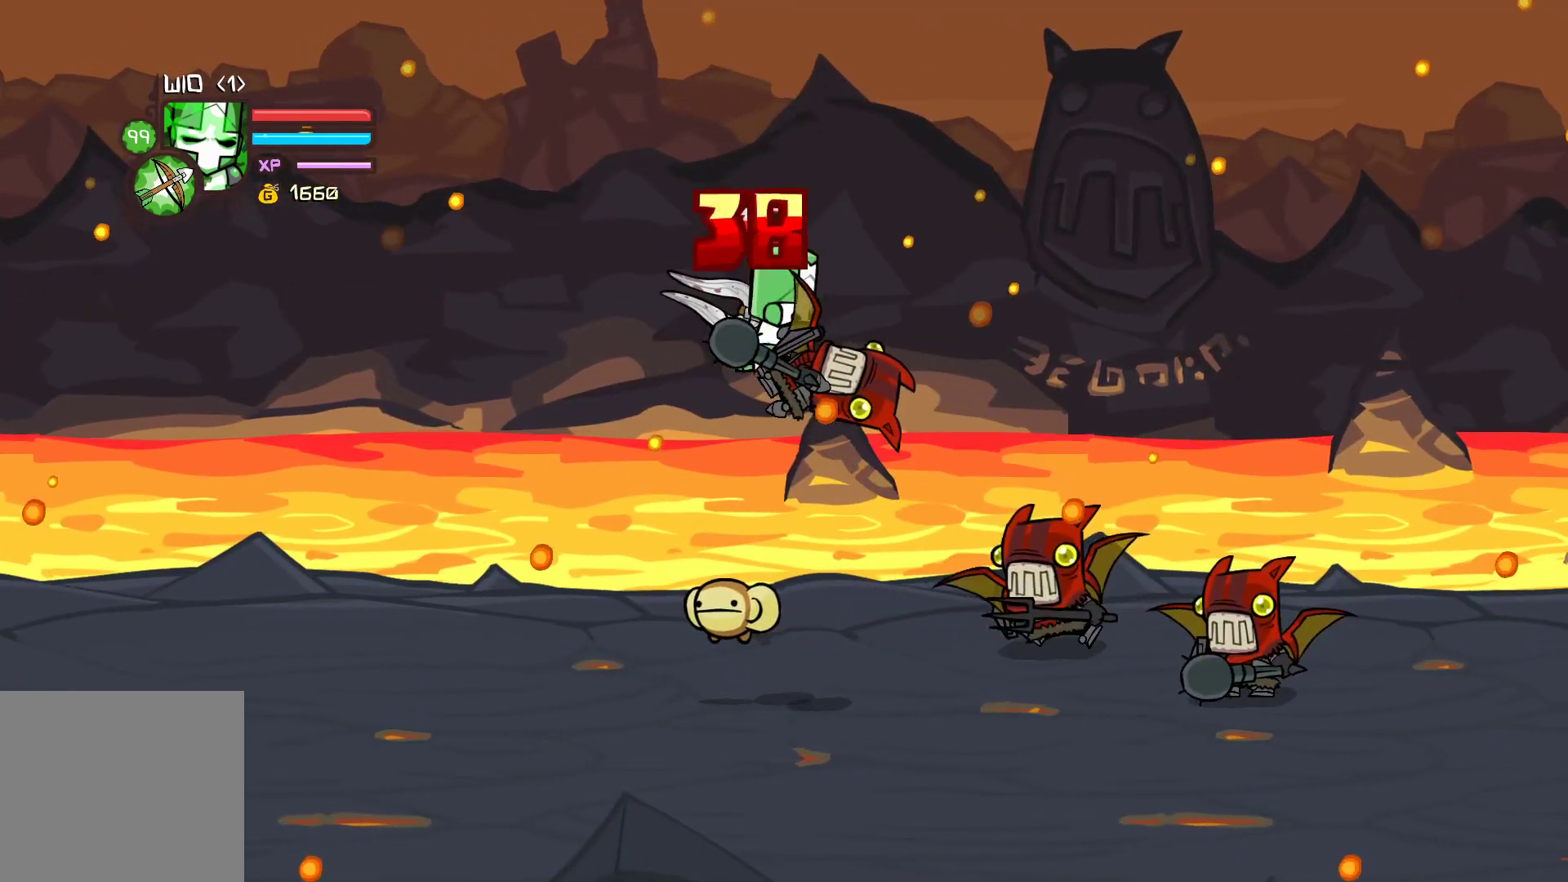
{"buttons": [], "left_stick": "right", "events": [[100, "Y", "up"], [317, "left_stick", "right"], [350, "X", "down"], [467, "X", "up"]]}
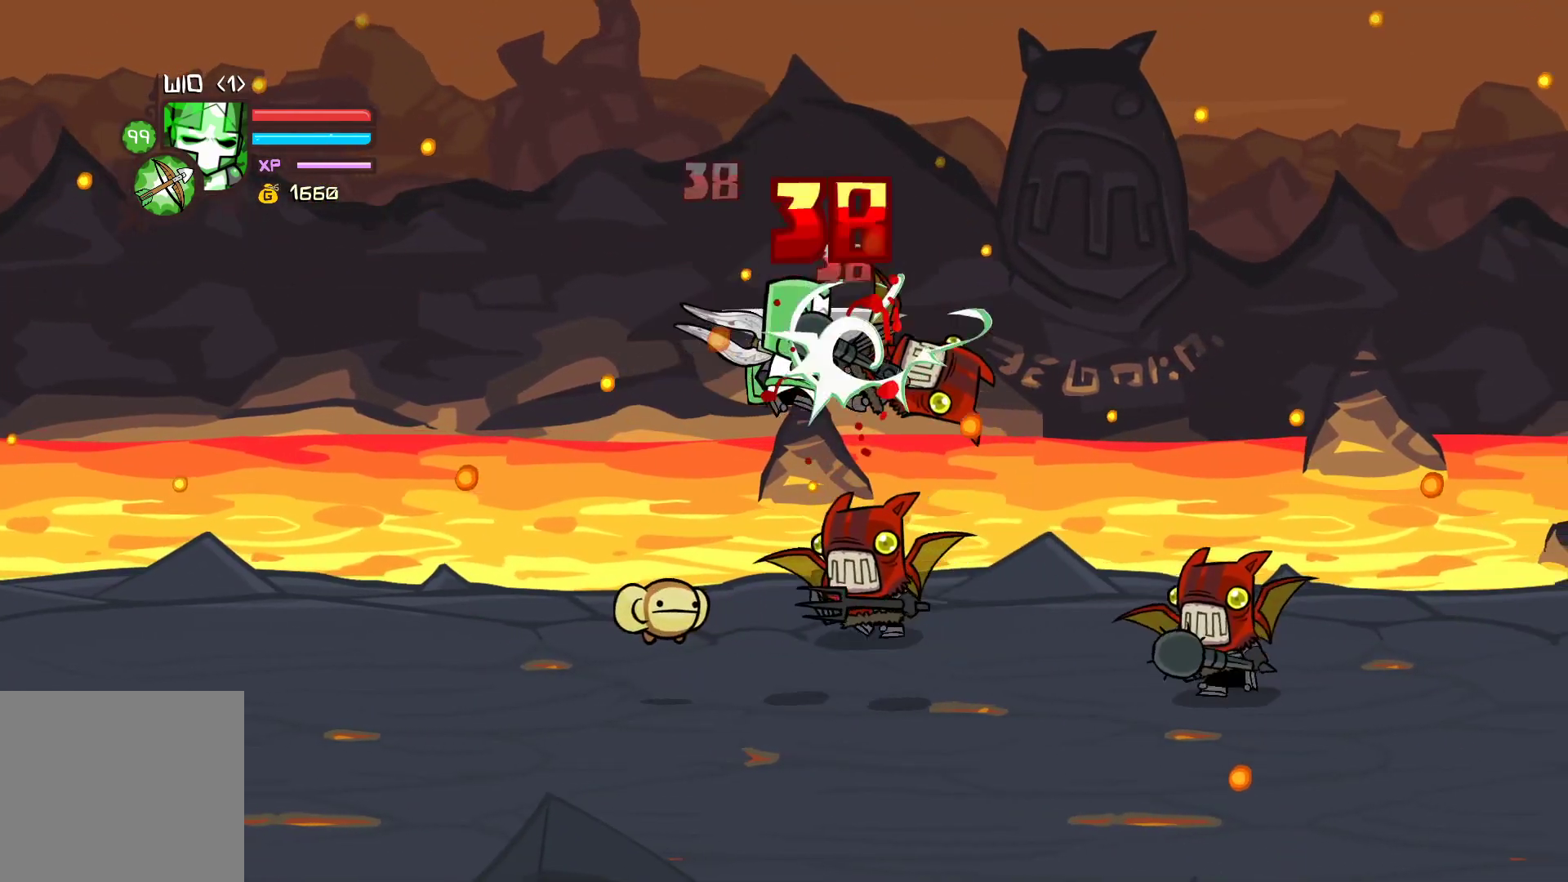
{"buttons": [], "left_stick": "left", "events": [[17, "Y", "down"], [133, "Y", "up"], [217, "Y", "down"], [417, "left_stick", "left"], [467, "Y", "up"]]}
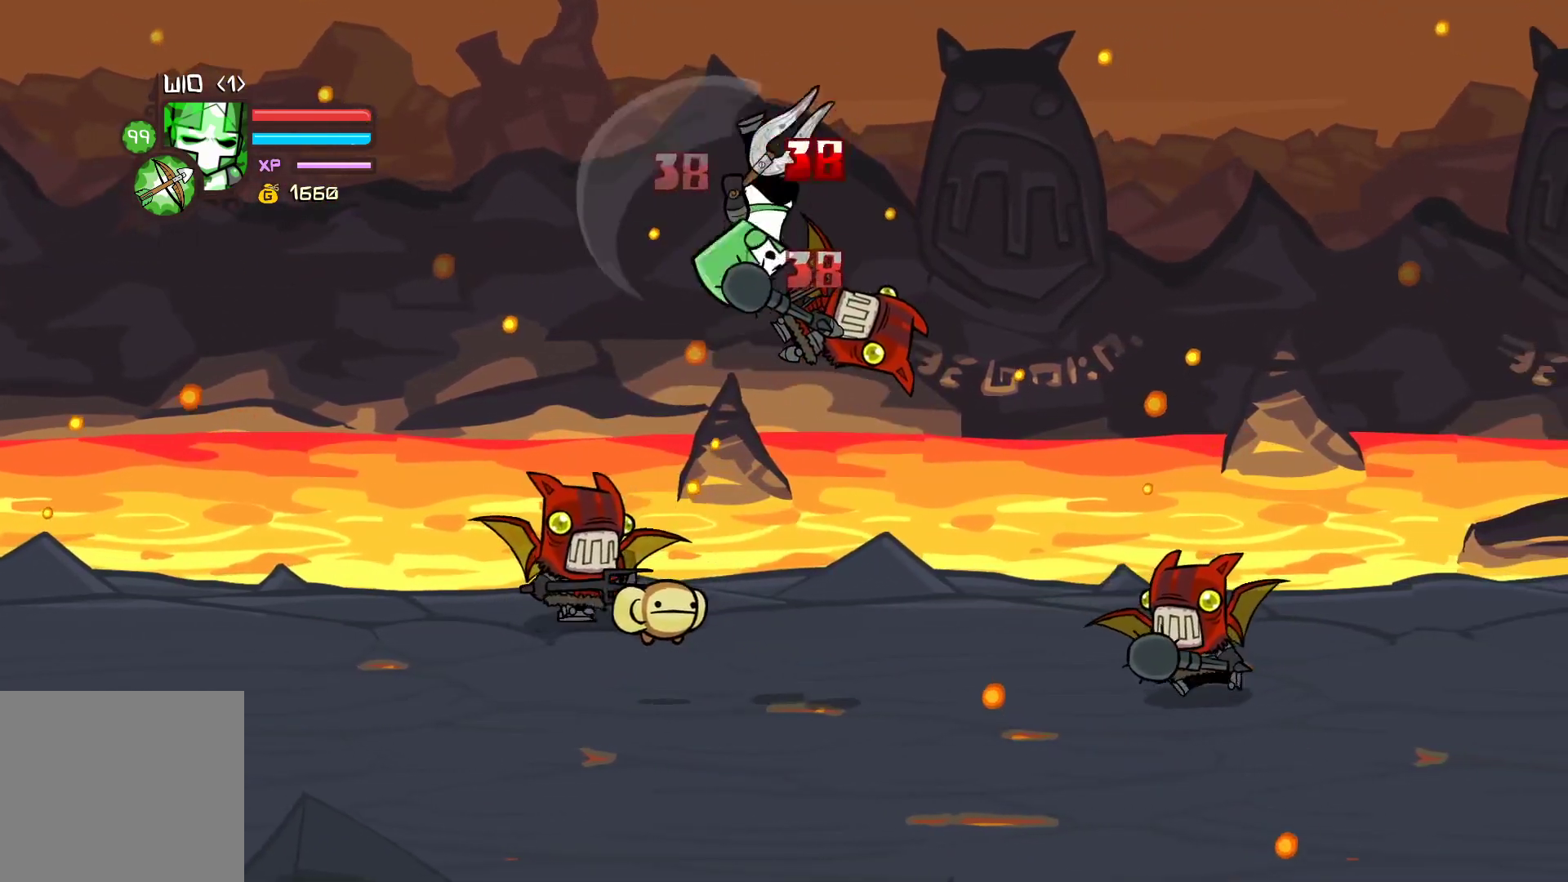
{"buttons": ["Y"], "left_stick": "center", "events": [[17, "left_stick", "center"], [133, "X", "down"], [250, "X", "up"], [283, "Y", "down"], [417, "Y", "up"], [483, "Y", "down"]]}
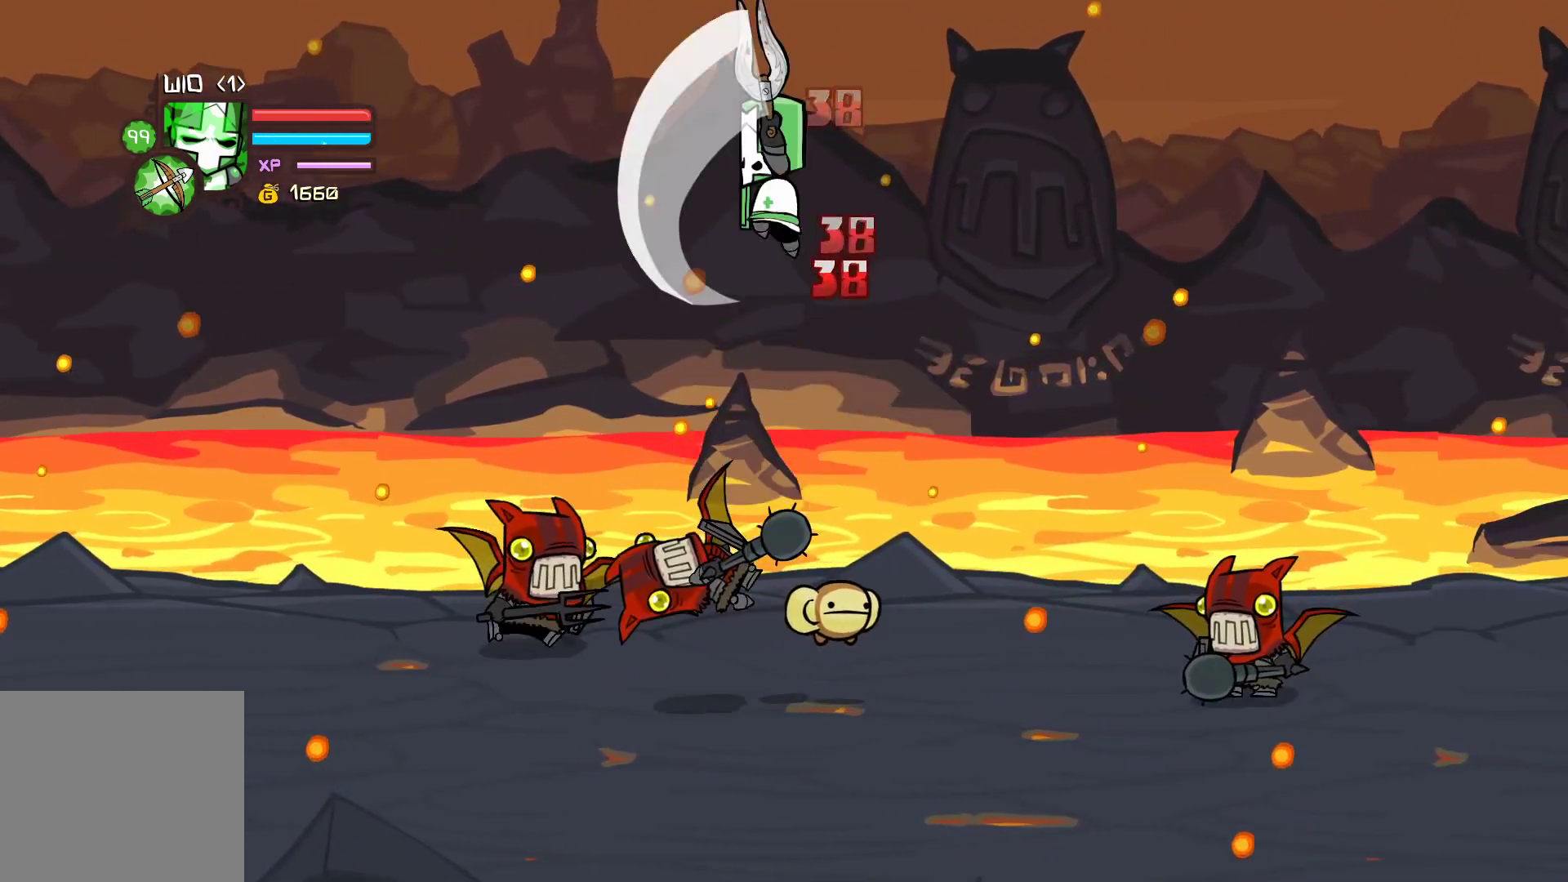
{"buttons": [], "left_stick": "center", "events": [[217, "Y", "up"]]}
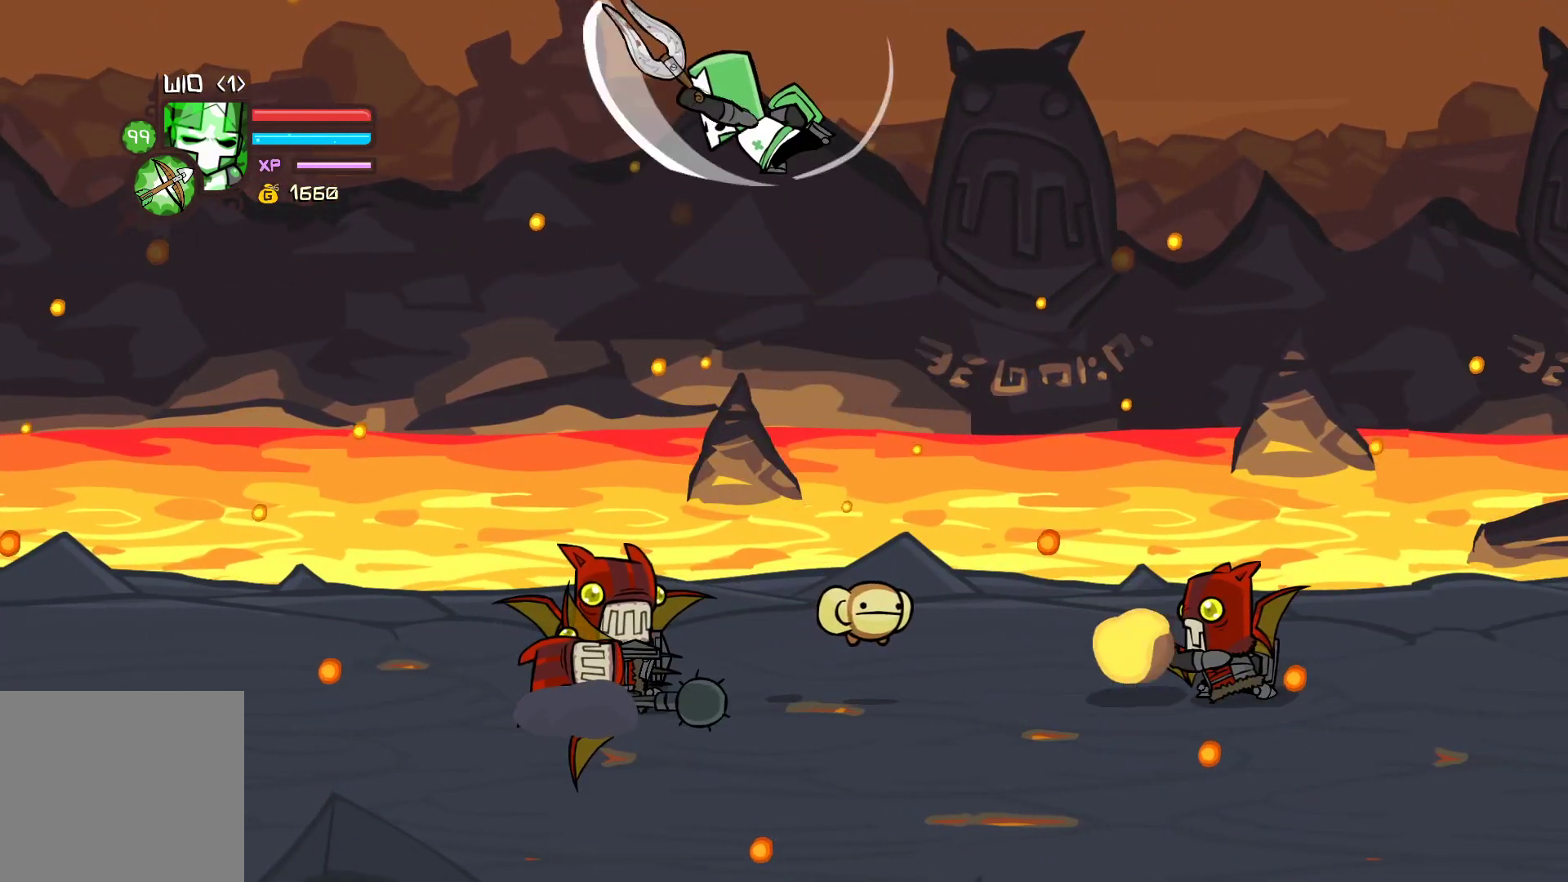
{"buttons": ["X"], "left_stick": "right", "events": [[117, "X", "down"], [217, "X", "up"], [283, "Y", "down"], [333, "left_stick", "right"], [483, "X", "down"], [483, "Y", "up"]]}
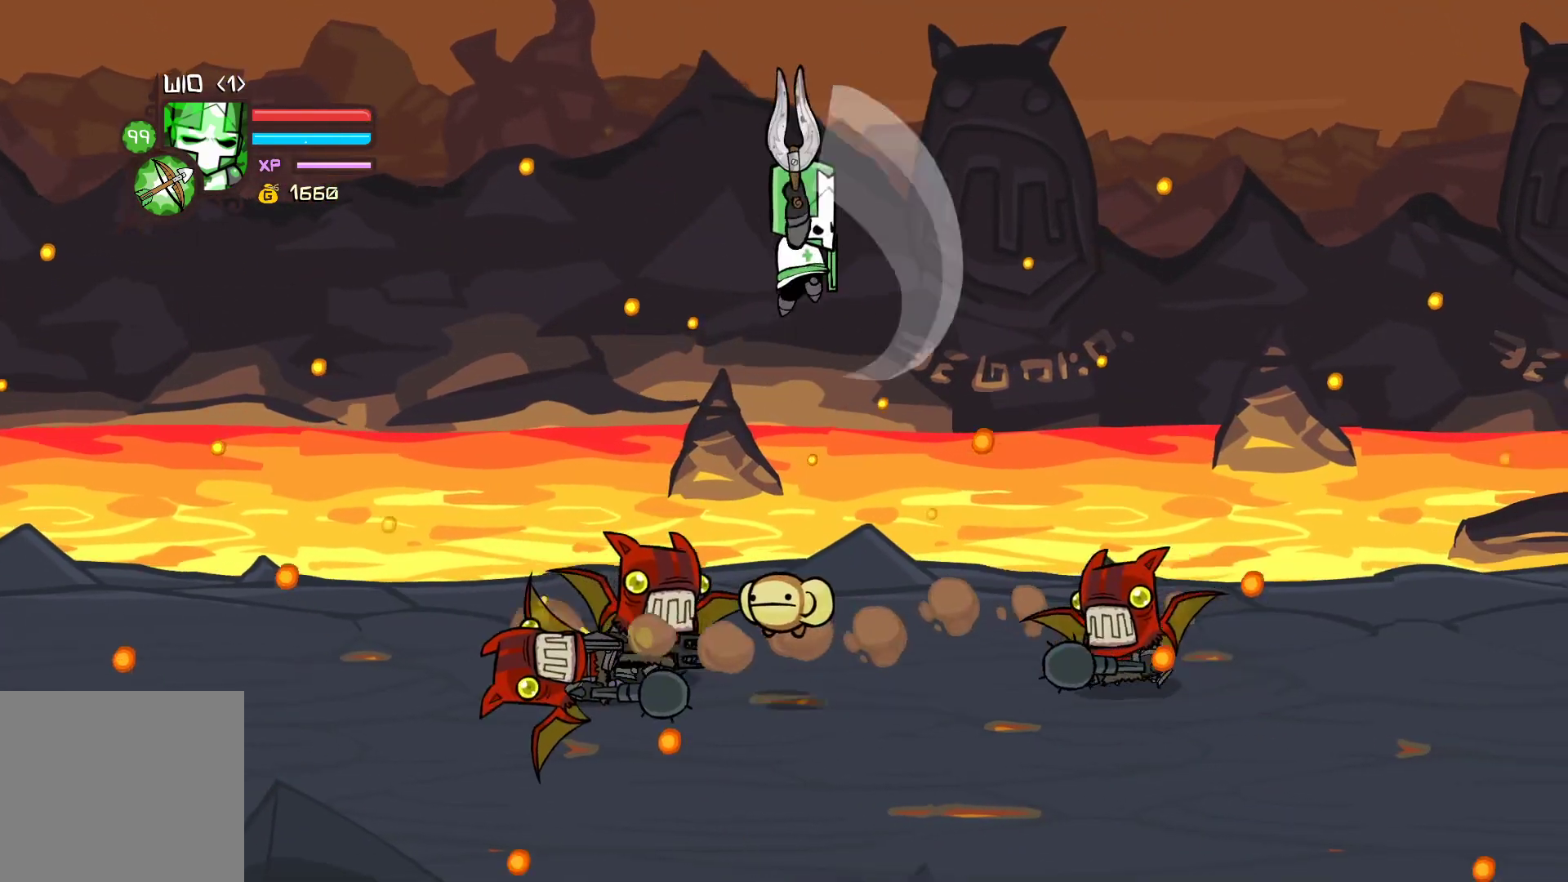
{"buttons": [], "left_stick": "up-right", "events": [[167, "X", "up"], [333, "left_stick", "up-right"]]}
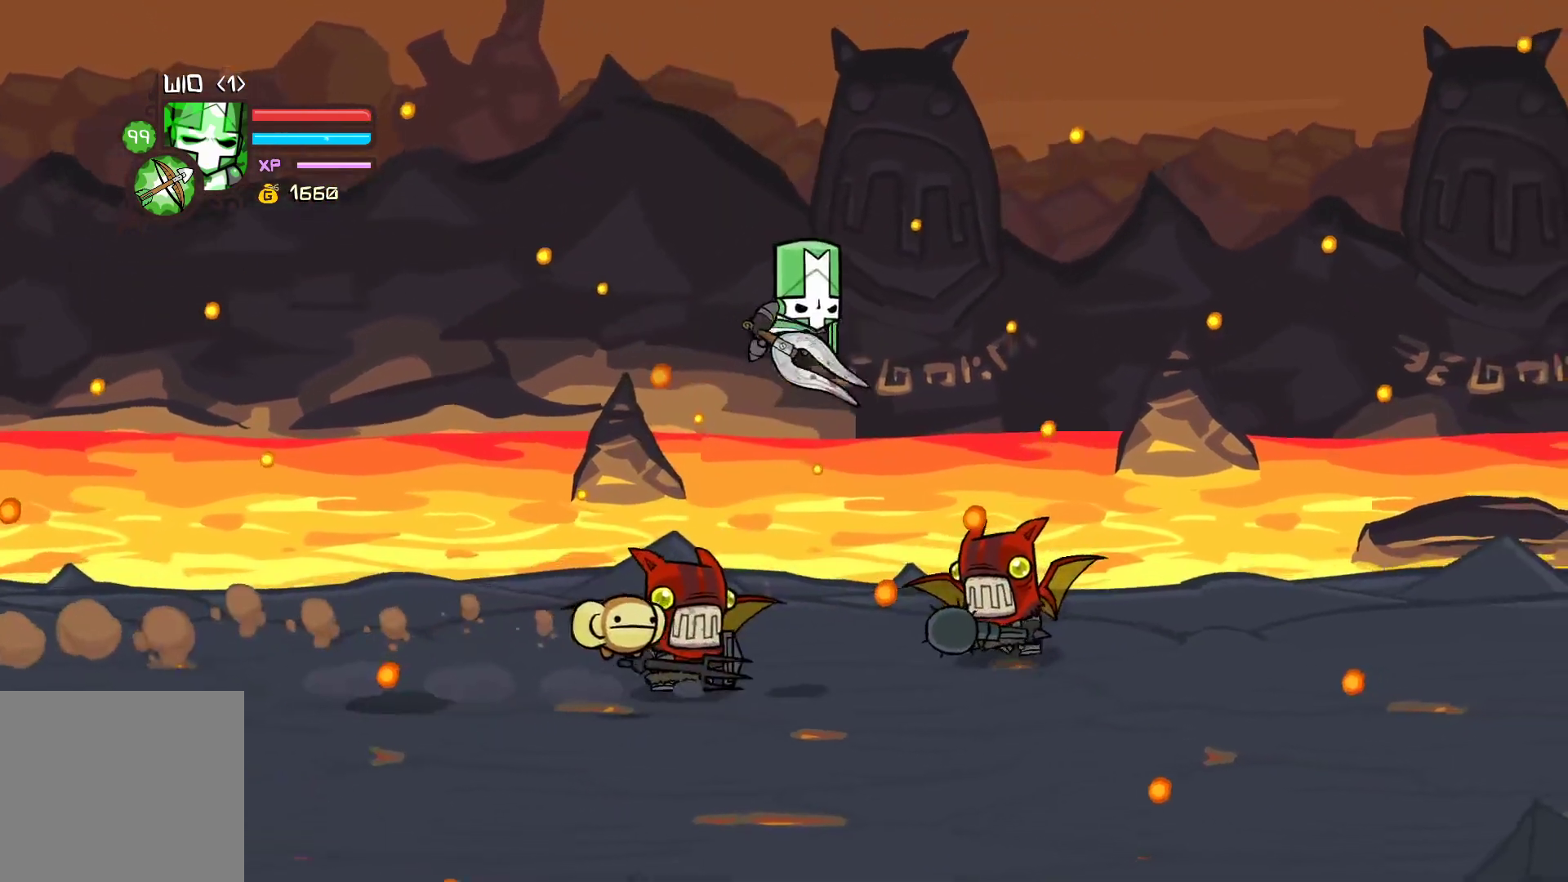
{"buttons": [], "left_stick": "left", "events": [[117, "left_stick", "left"], [133, "Y", "down"], [283, "Y", "up"], [400, "X", "down"], [483, "X", "up"]]}
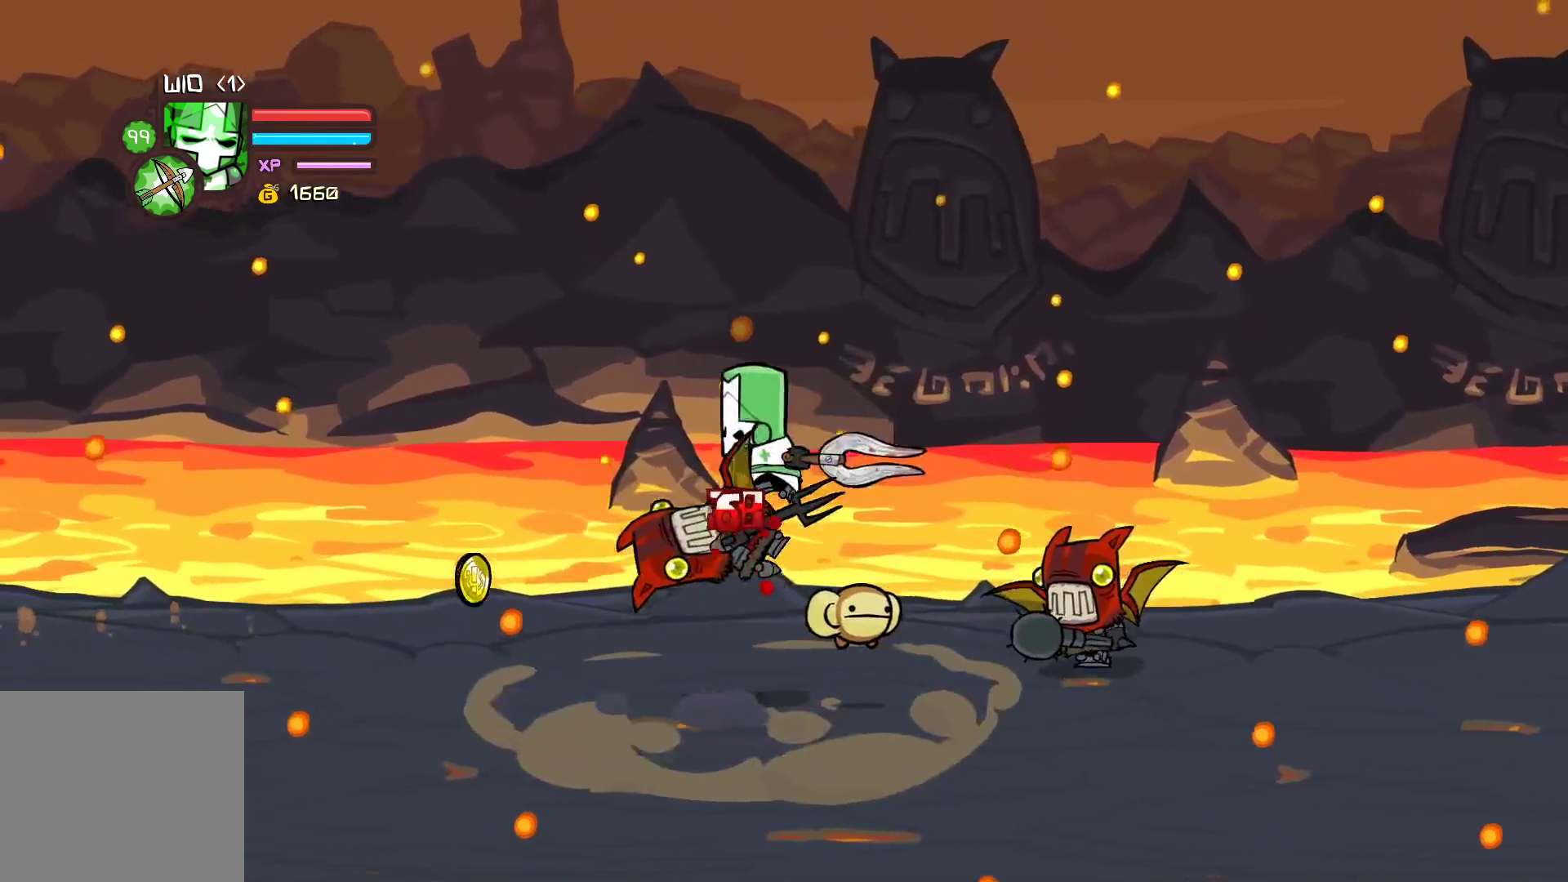
{"buttons": ["Y"], "left_stick": "left", "events": [[50, "Y", "down"], [183, "Y", "up"], [250, "Y", "down"]]}
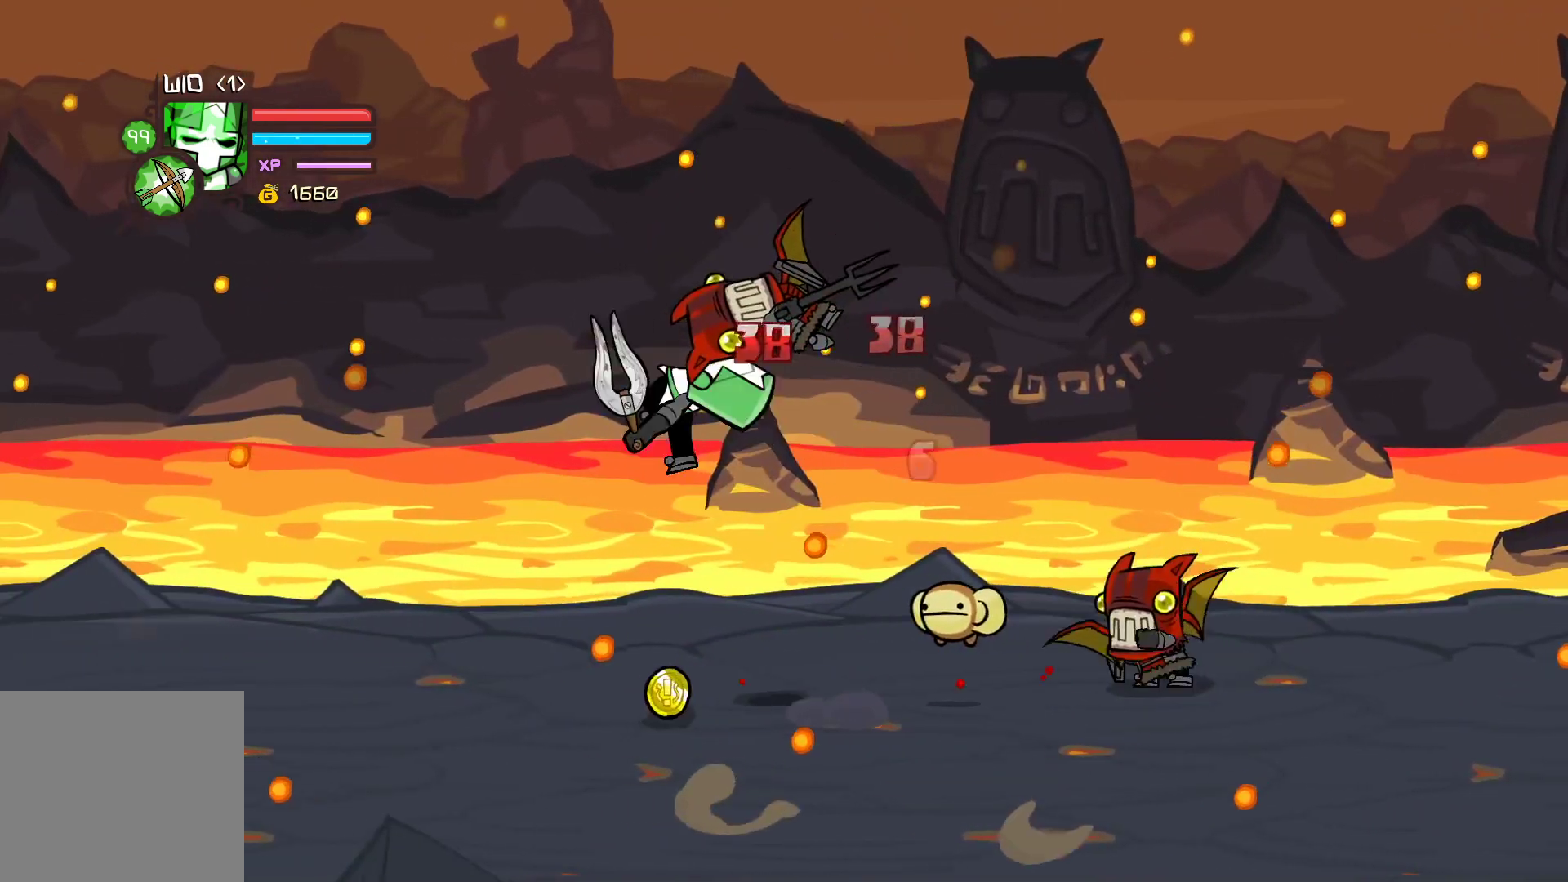
{"buttons": ["Y"], "left_stick": "right", "events": [[100, "Y", "up"], [133, "left_stick", "right"], [283, "X", "down"], [317, "left_stick", "center"], [433, "X", "up"], [467, "left_stick", "right"], [483, "Y", "down"]]}
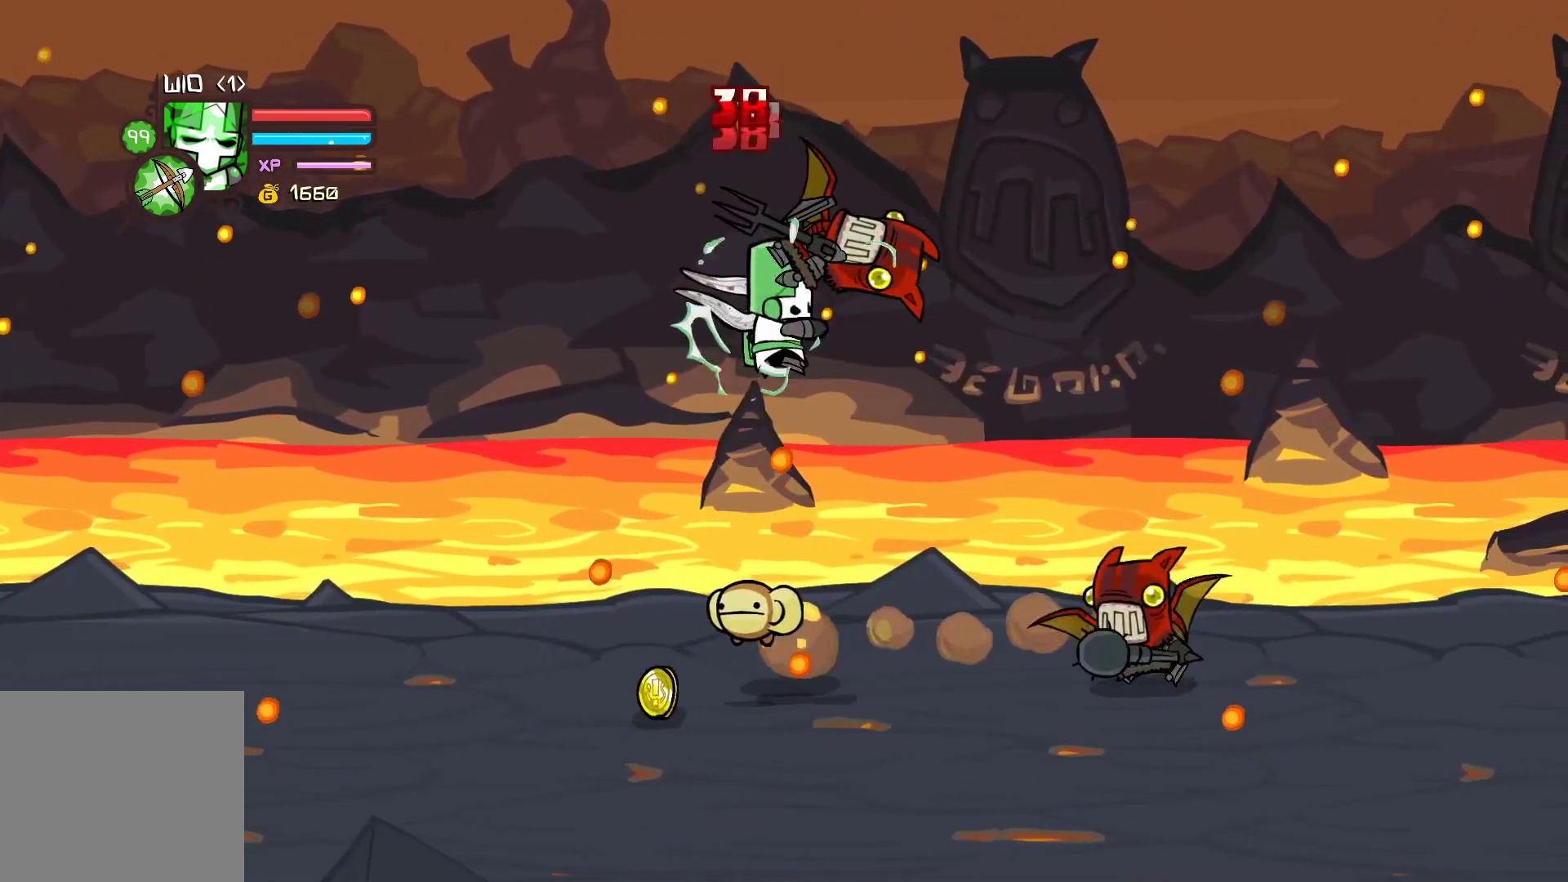
{"buttons": [], "left_stick": "center", "events": [[117, "Y", "up"], [200, "Y", "down"], [217, "left_stick", "center"], [500, "Y", "up"]]}
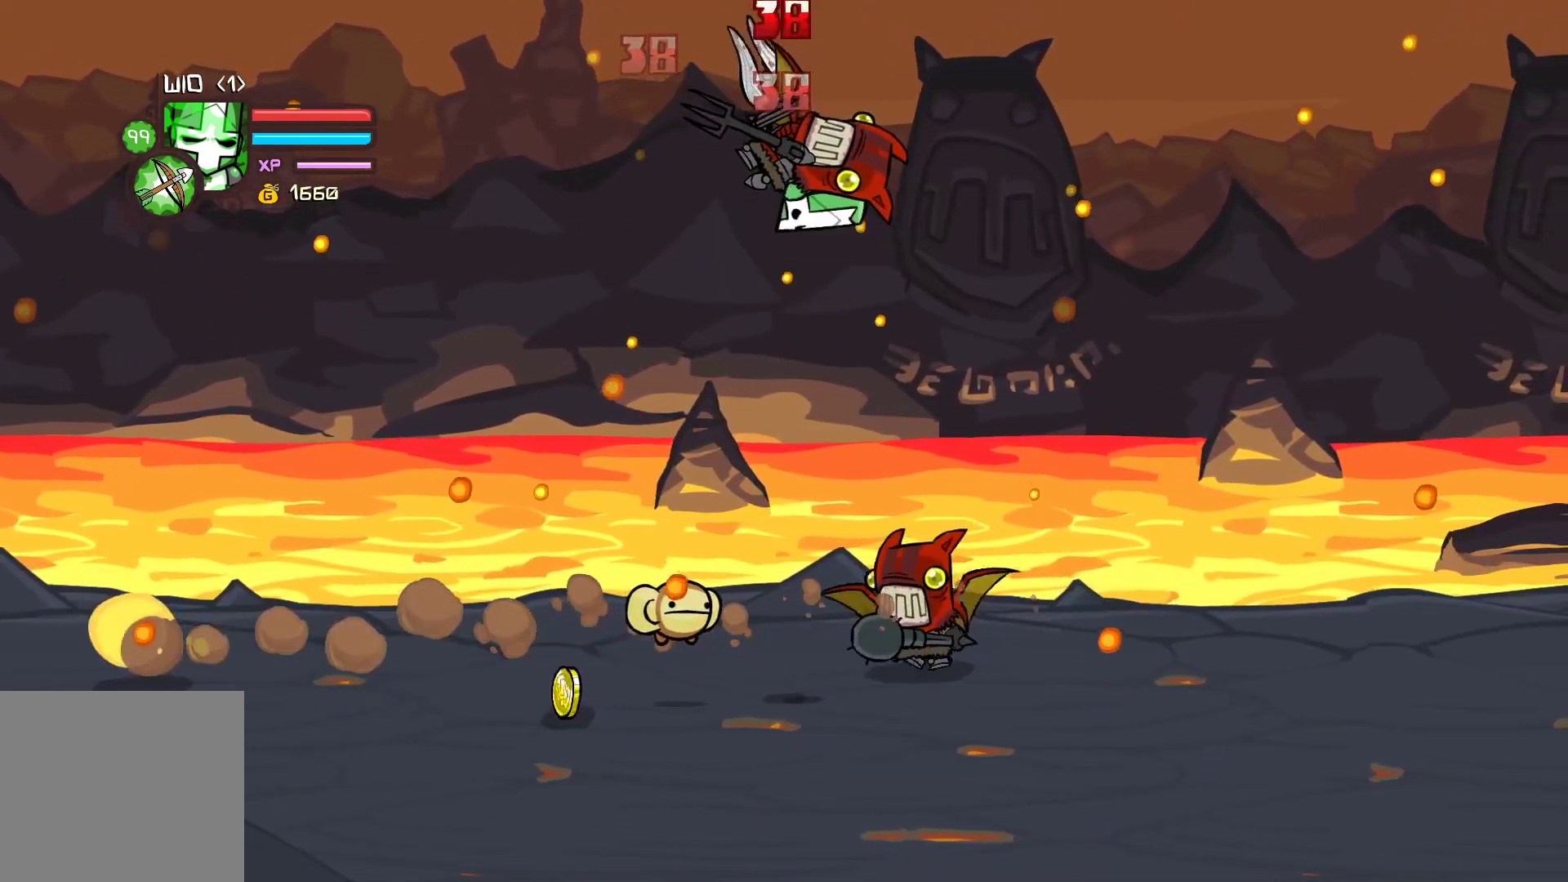
{"buttons": [], "left_stick": "right", "events": [[383, "X", "down"], [433, "left_stick", "right"], [483, "X", "up"]]}
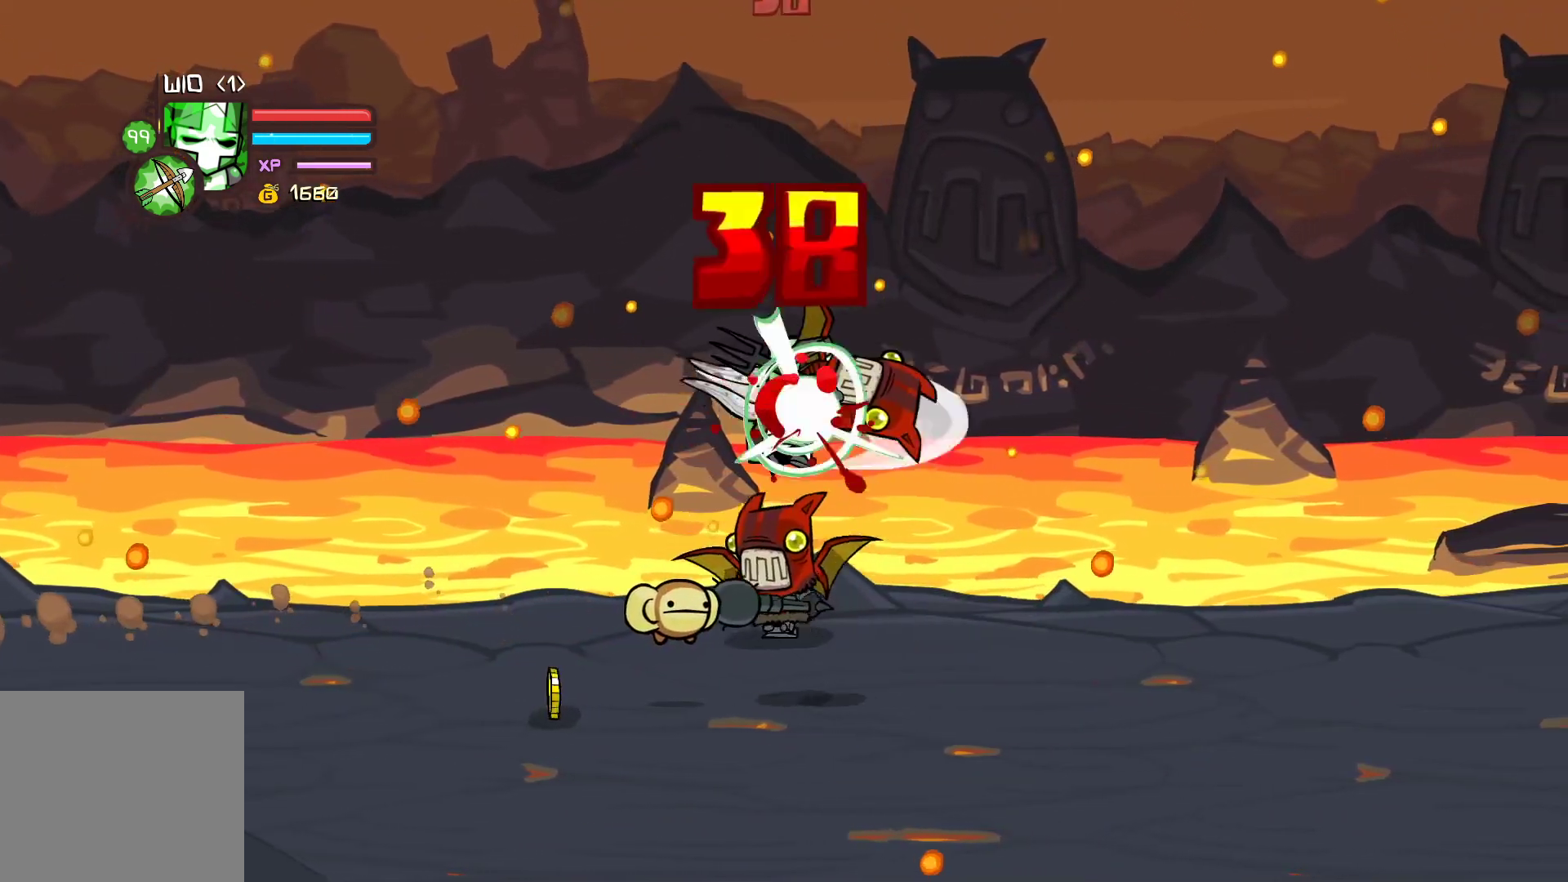
{"buttons": [], "left_stick": "left", "events": [[33, "Y", "down"], [150, "Y", "up"], [233, "Y", "down"], [433, "left_stick", "left"], [483, "Y", "up"]]}
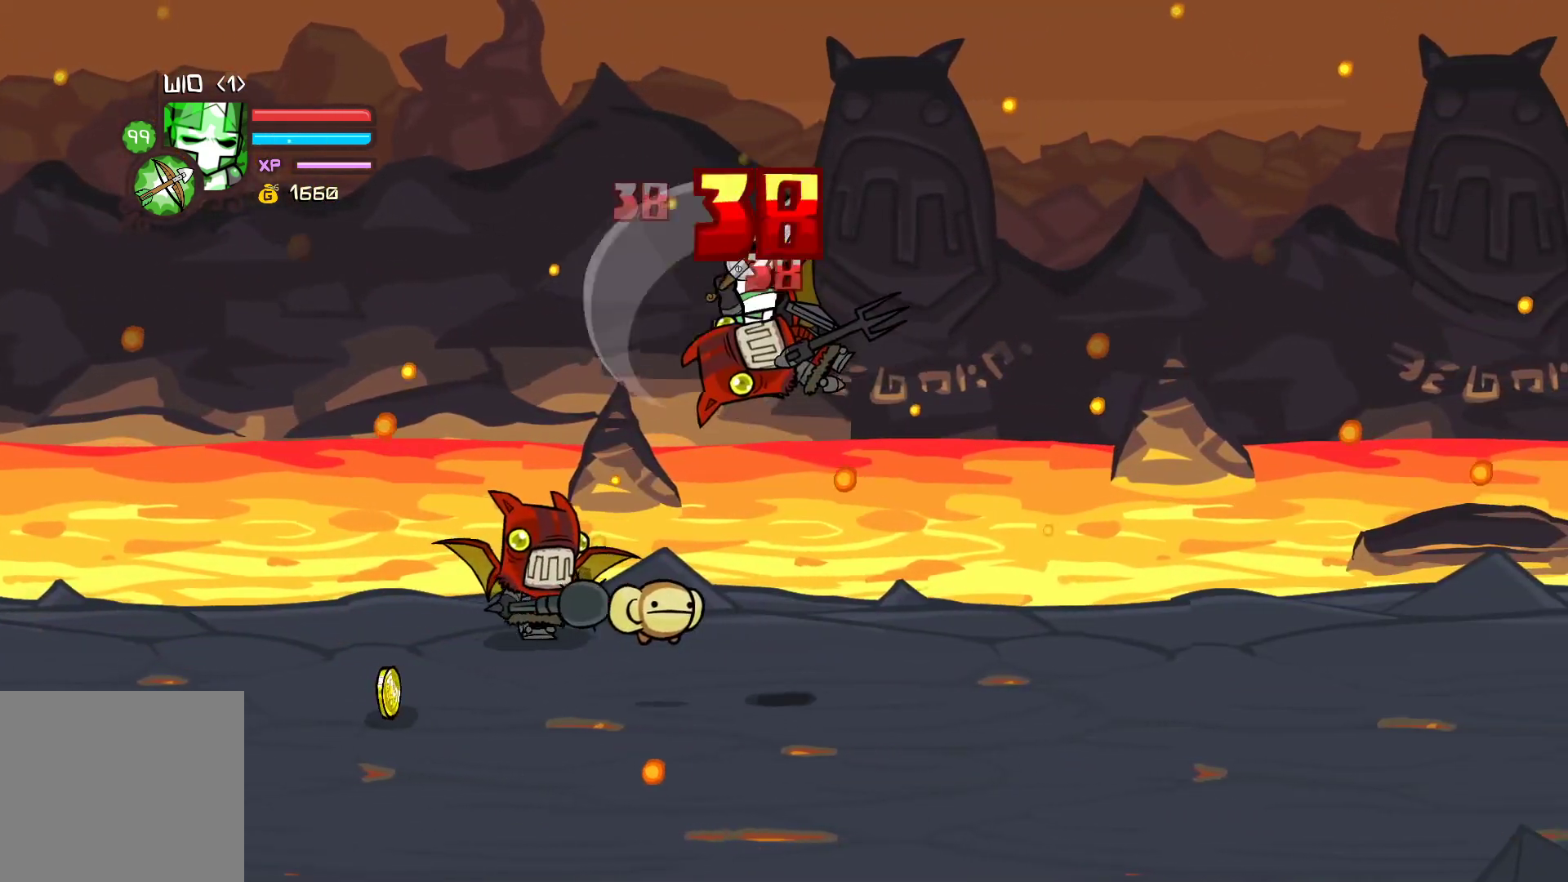
{"buttons": [], "left_stick": "center", "events": [[83, "left_stick", "center"], [133, "X", "down"], [233, "X", "up"], [283, "Y", "down"], [417, "Y", "up"]]}
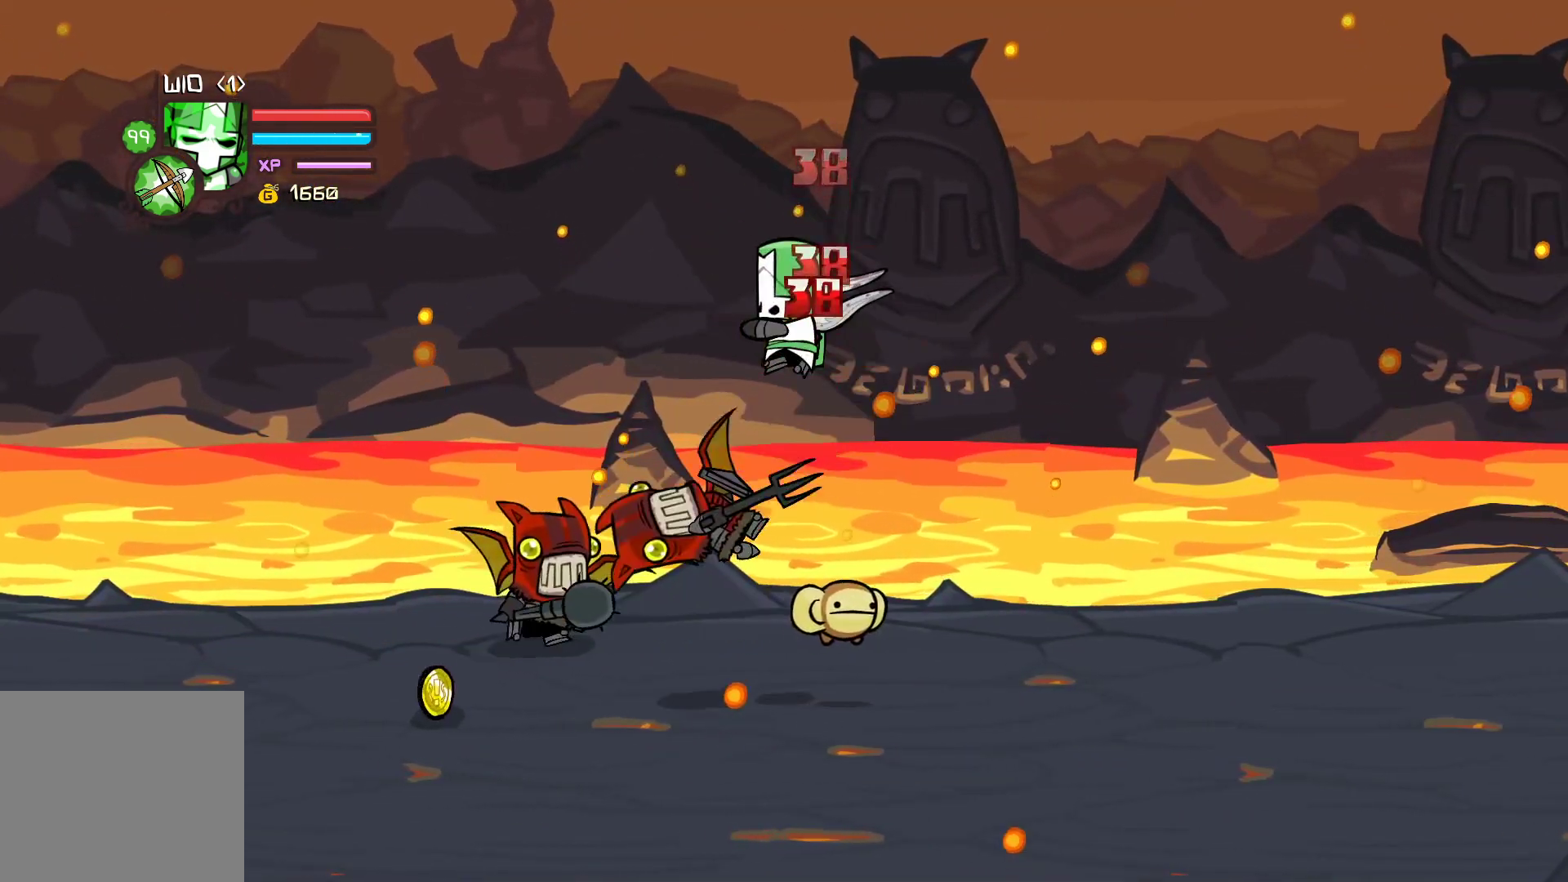
{"buttons": [], "left_stick": "right", "events": [[50, "left_stick", "down"], [433, "left_stick", "right"]]}
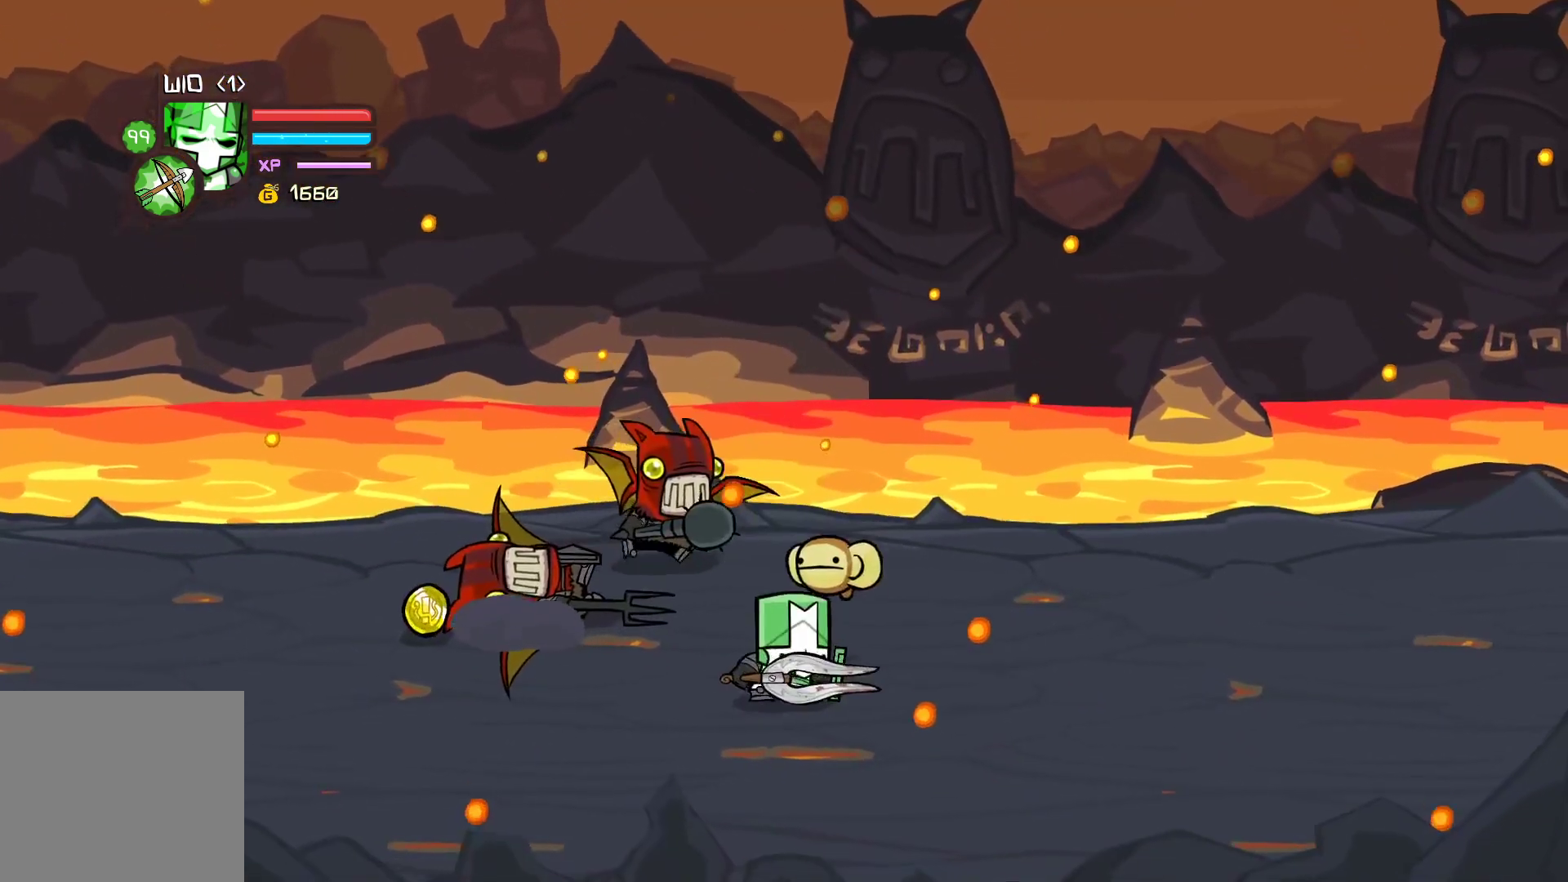
{"buttons": ["Y"], "left_stick": "right", "events": [[17, "left_stick", "up-right"], [300, "X", "down"], [300, "left_stick", "right"], [400, "X", "up"], [450, "Y", "down"]]}
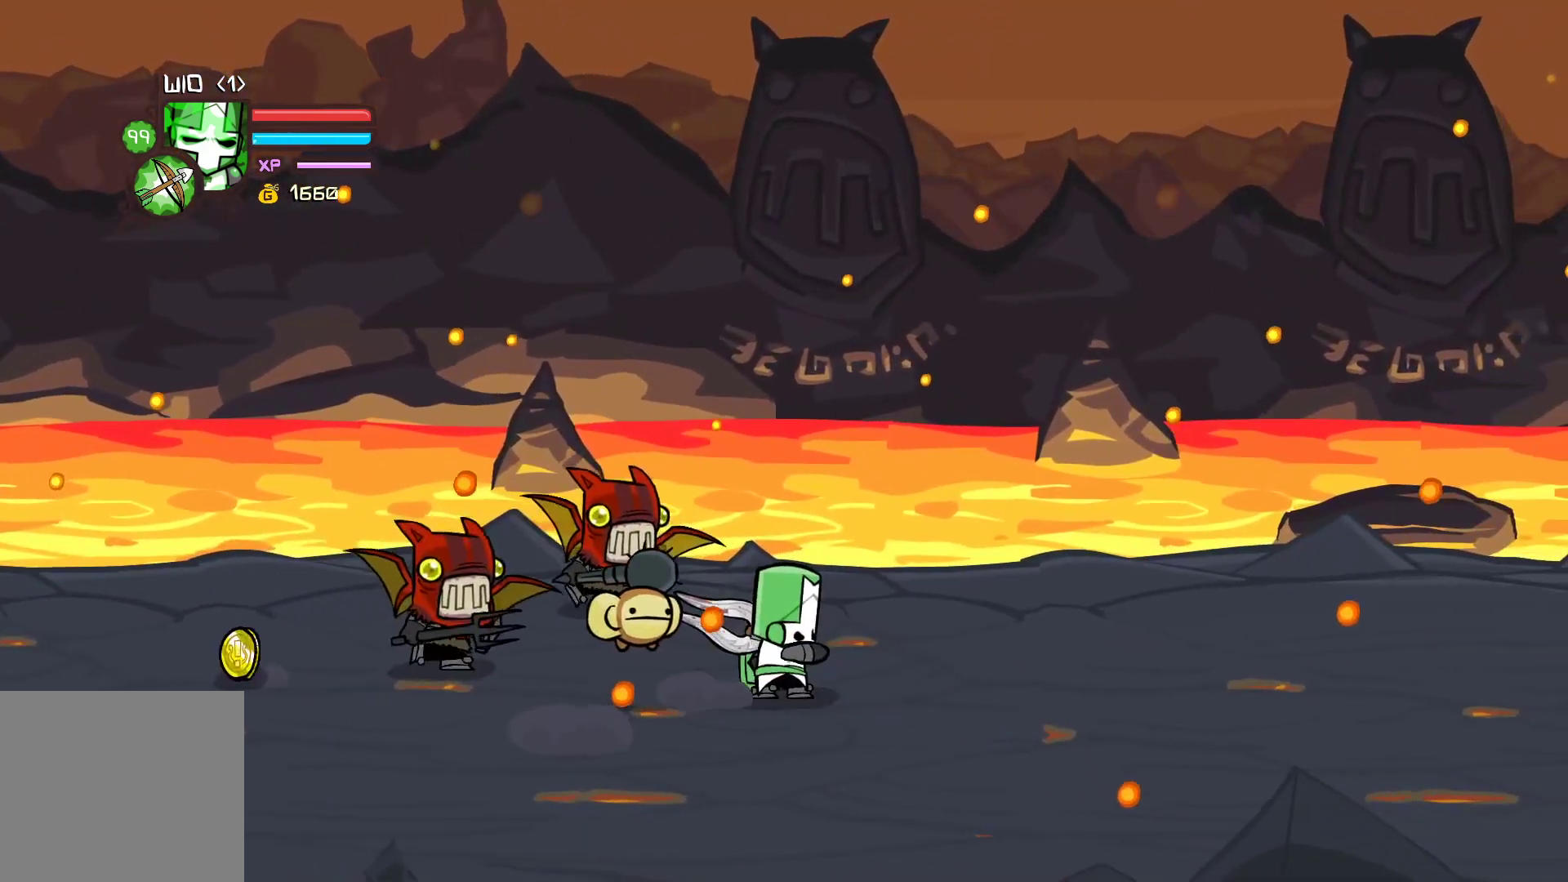
{"buttons": ["Y"], "left_stick": "left", "events": [[133, "X", "down"], [133, "Y", "up"], [400, "X", "up"], [433, "left_stick", "left"], [500, "Y", "down"]]}